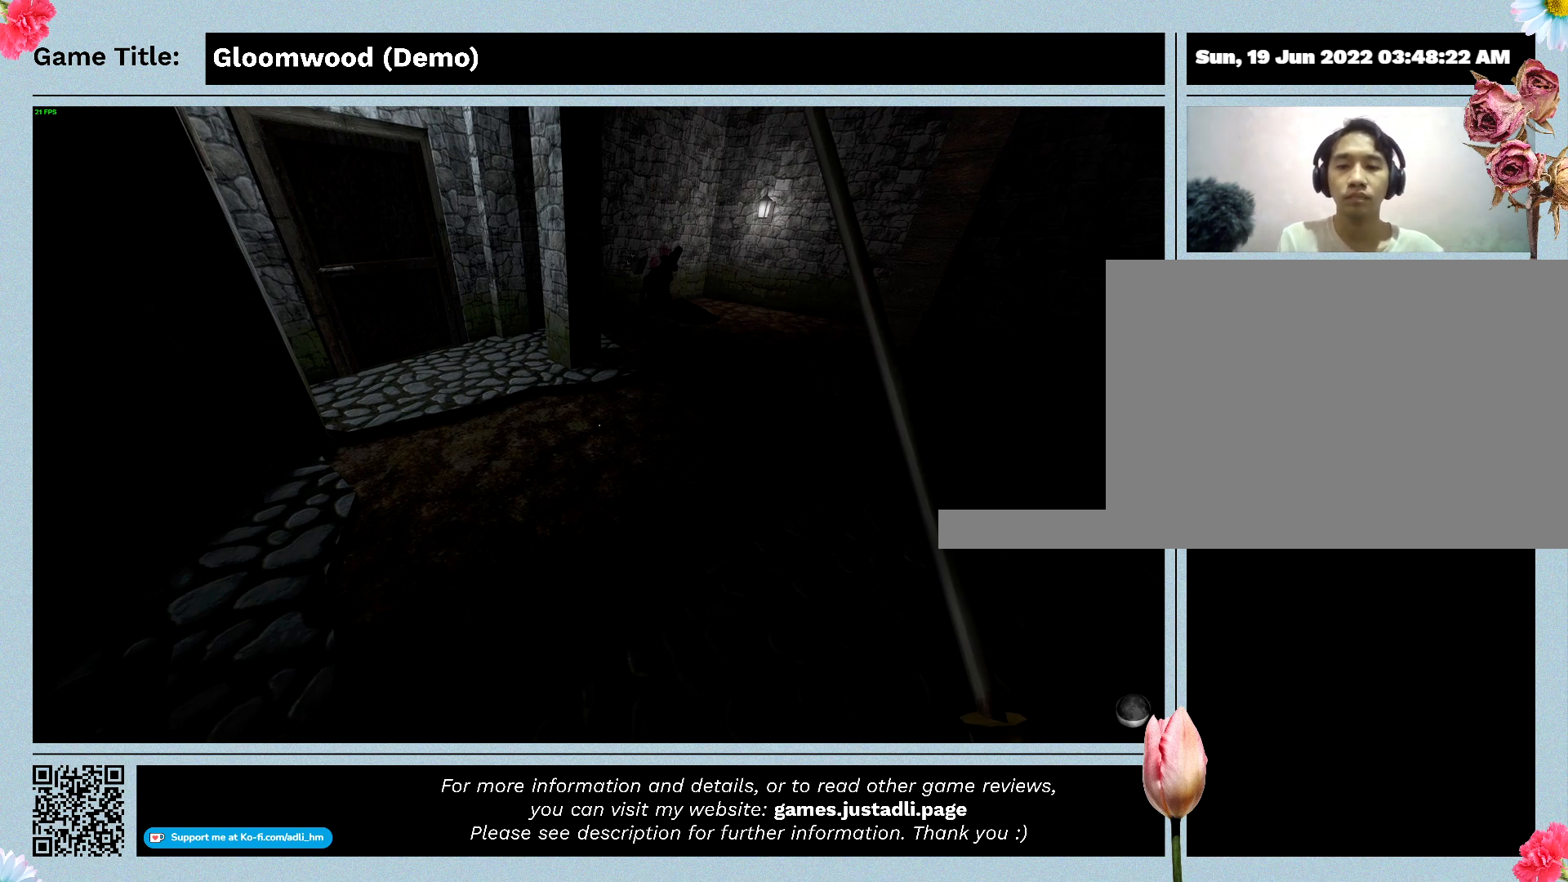
Gameplay with keyboard; each line is a JSON object with the keys held at the frame after it. "events" lists presses ("down") and releases ("up") of "0", "1", "2", "3", "4", "5", "6", "7", "8", "9", "a", "alt", "b", "c", "caps_lock", "ctrl", "d", "down", "e", "escape", "f", "f1", "f2", "f3", "f4", "g", "h", "i", "j", "k", "l", "left", "m", "n", "o", "p", "q", "r", "return", "right", "s", "shift", "space", "t", "tab", "tilde", "u", "up", "v", "w", "x", "y" and "z" between this image and that frame as [ms after this image, input, new state], when the widget could be followed in between. No other keys are recorded. Mouse input is not recorded.
{"keys": ["w"], "events": [[433, "w", "down"]]}
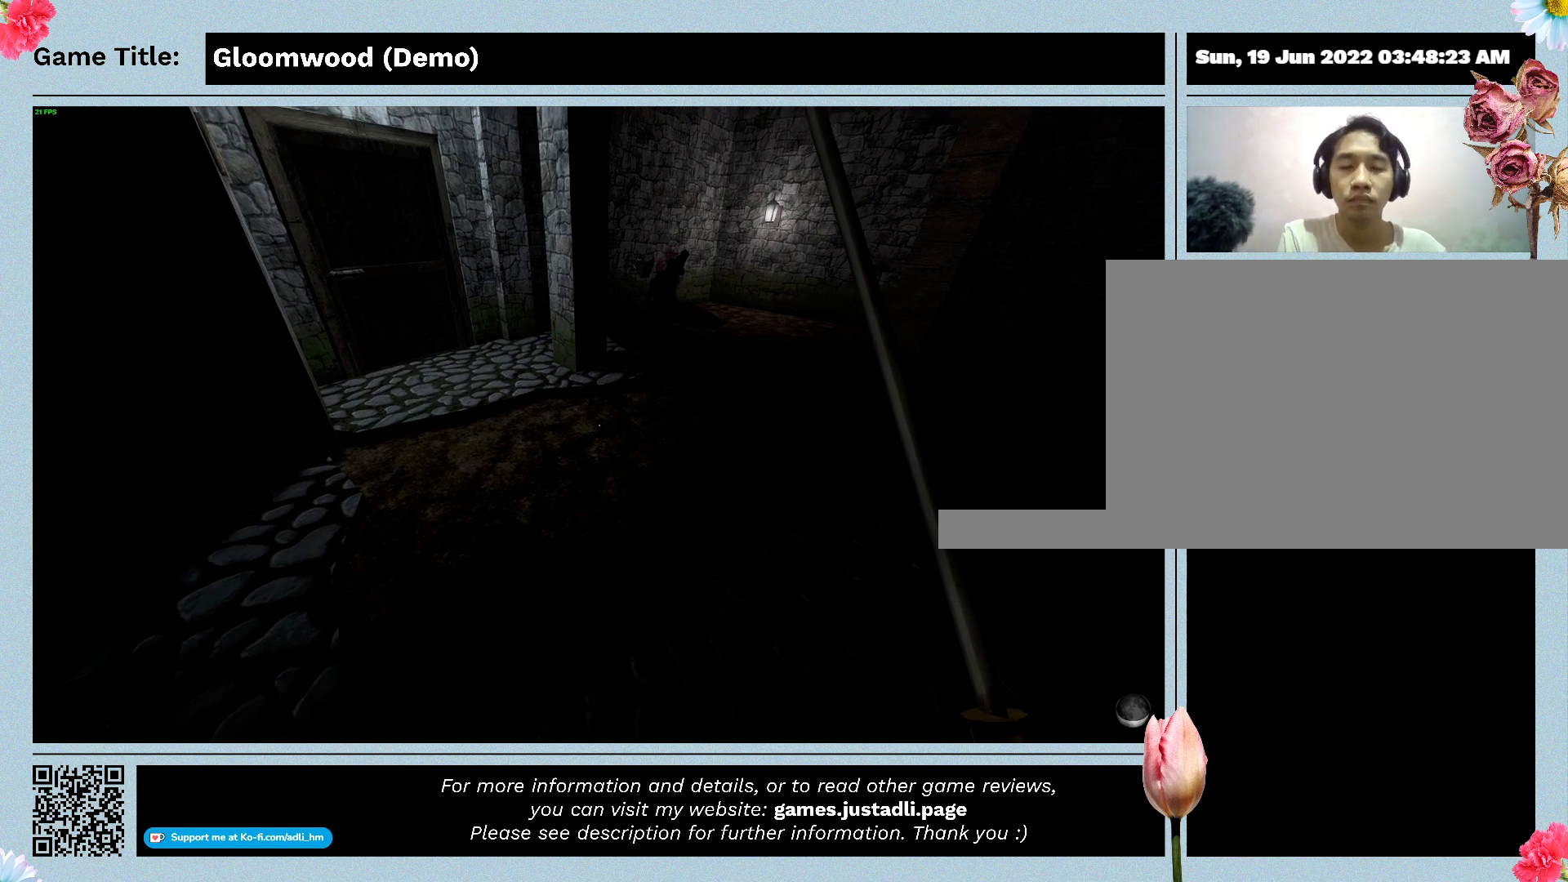
{"keys": ["w"], "events": []}
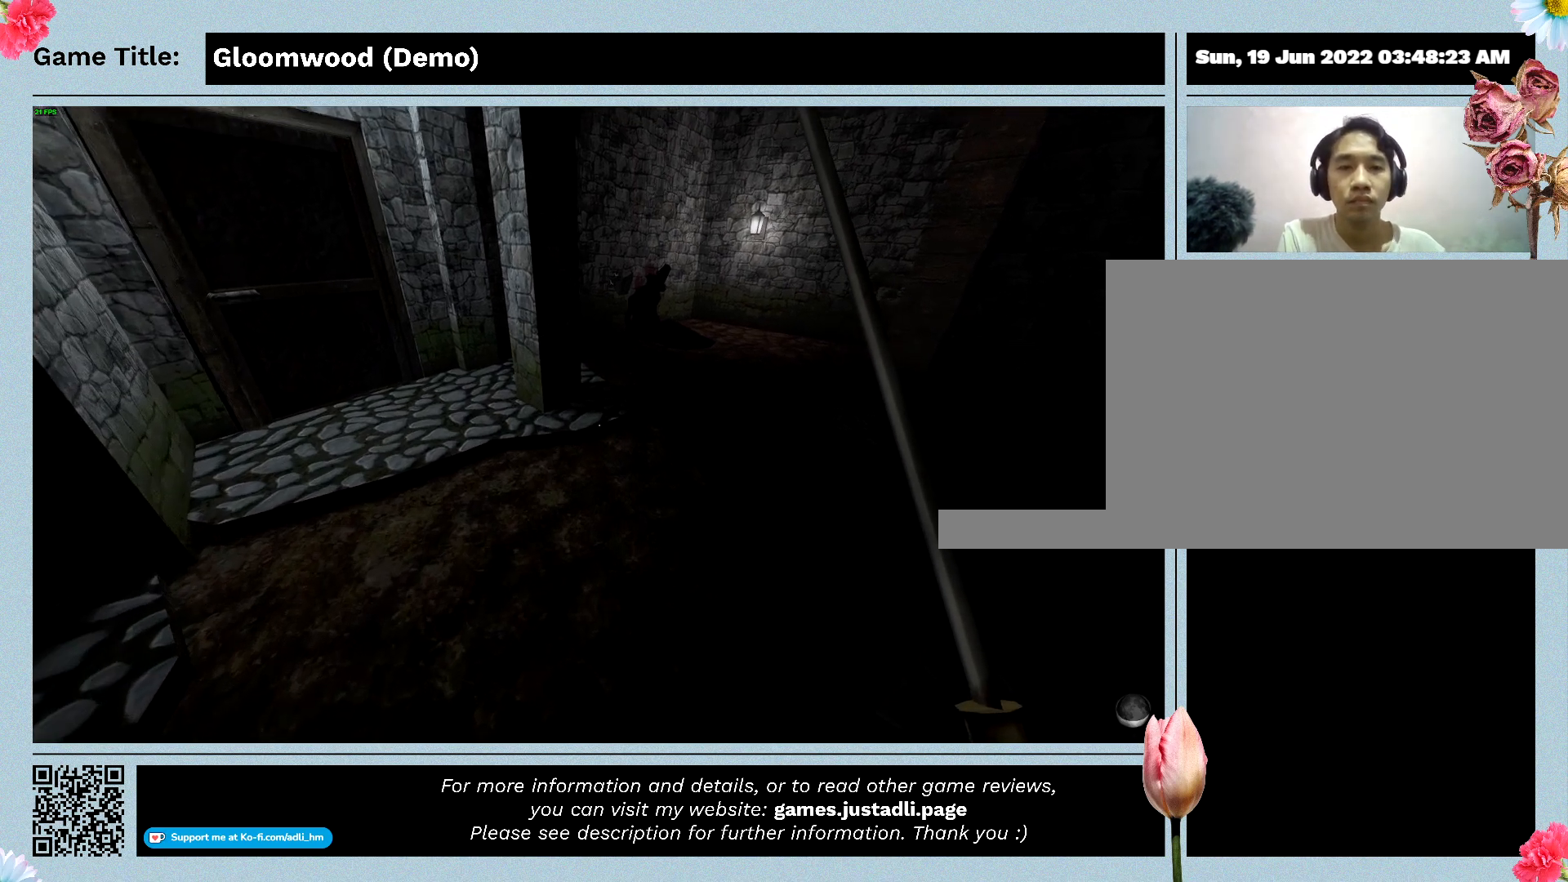
{"keys": ["w"], "events": []}
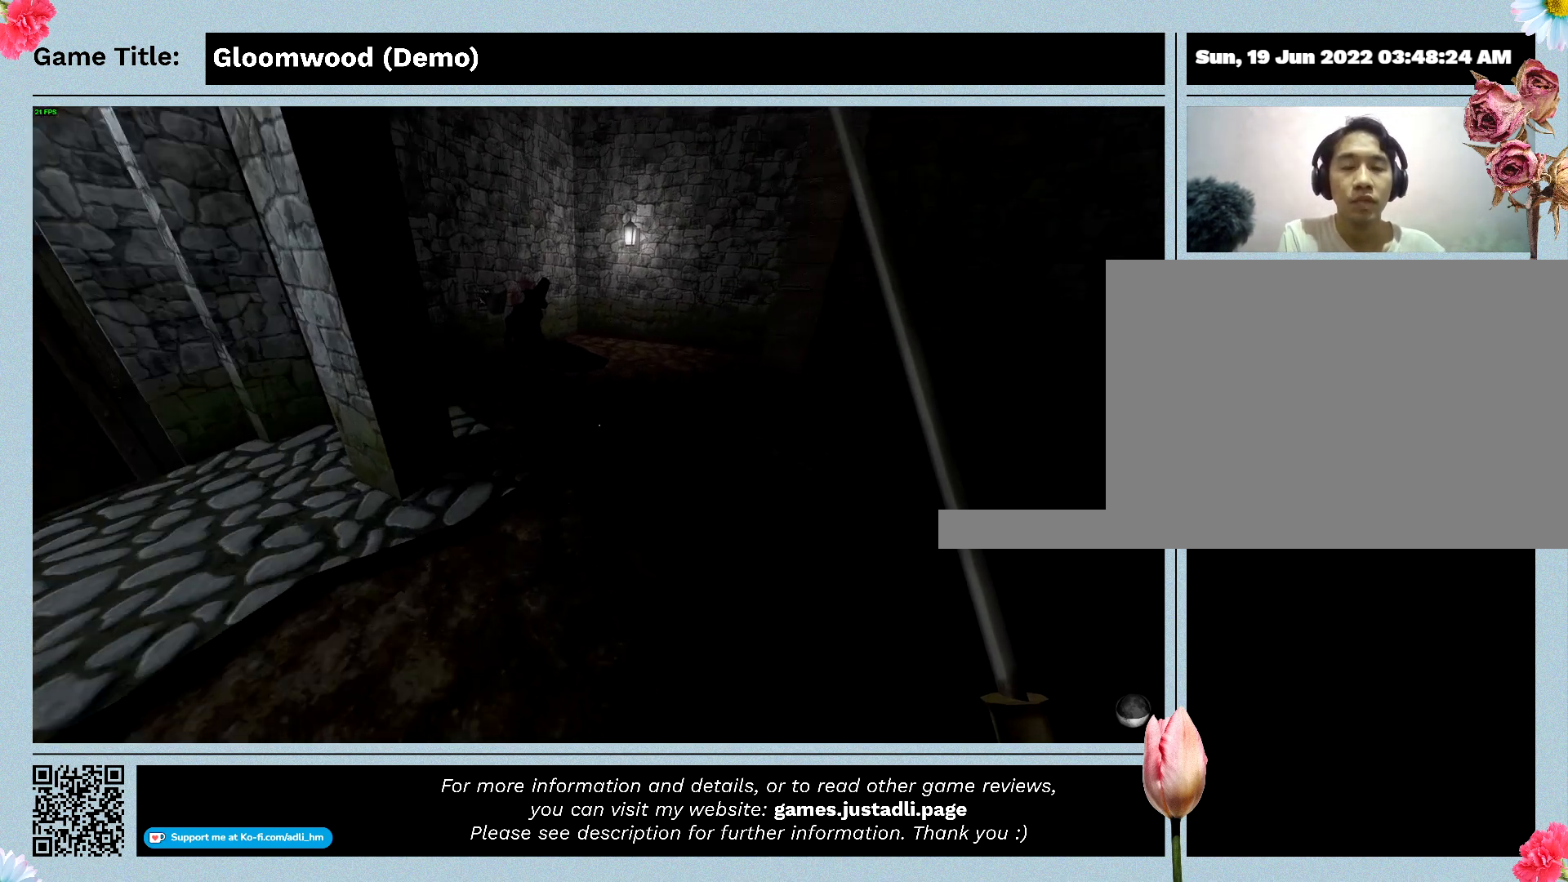
{"keys": ["w"], "events": []}
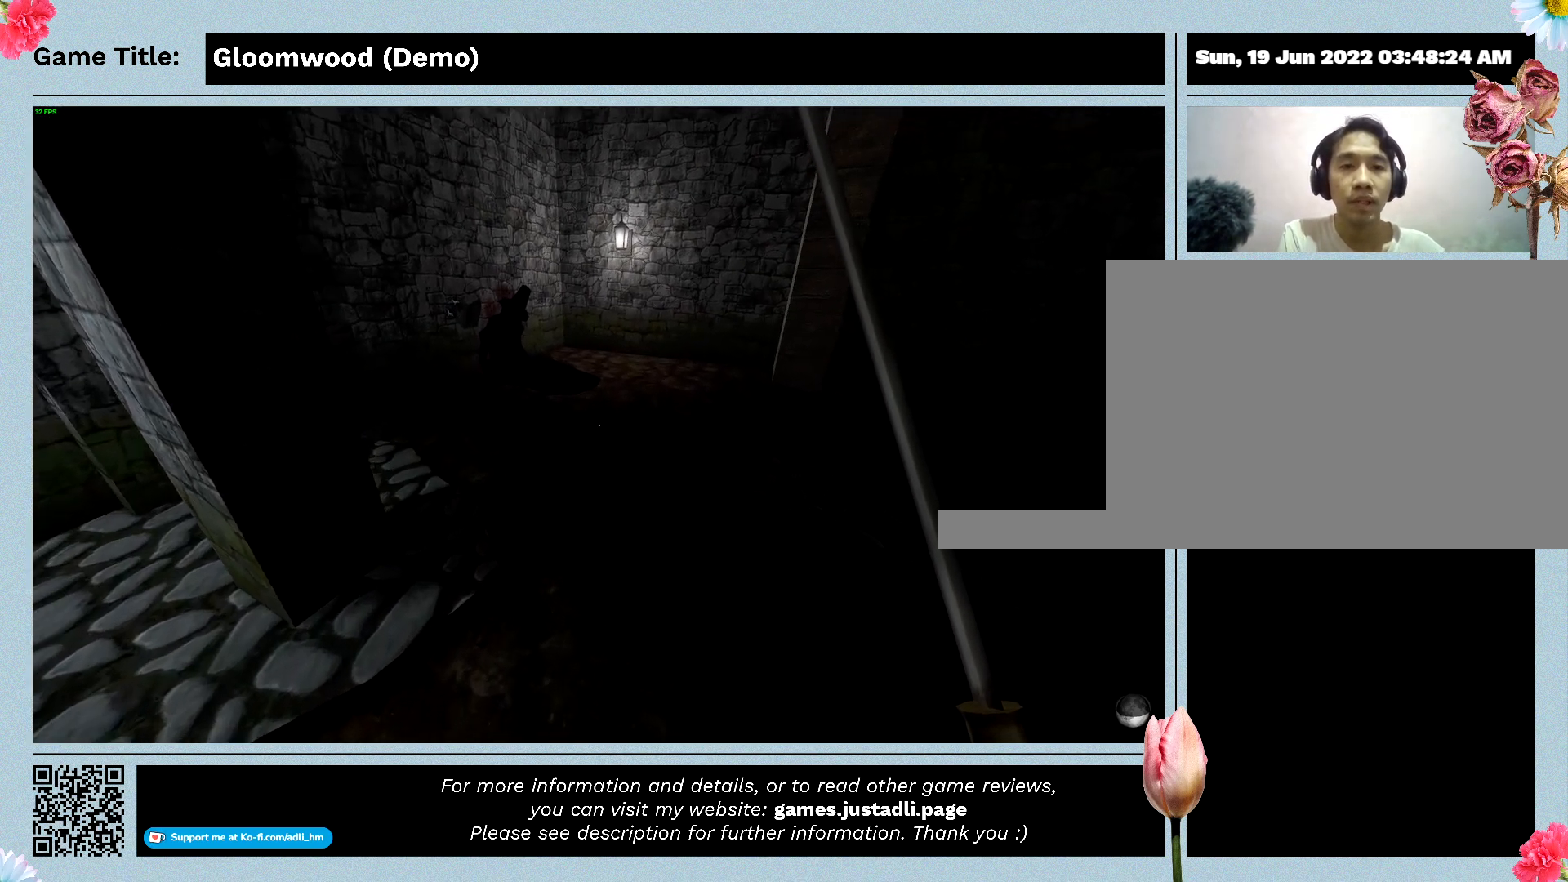
{"keys": ["w"], "events": []}
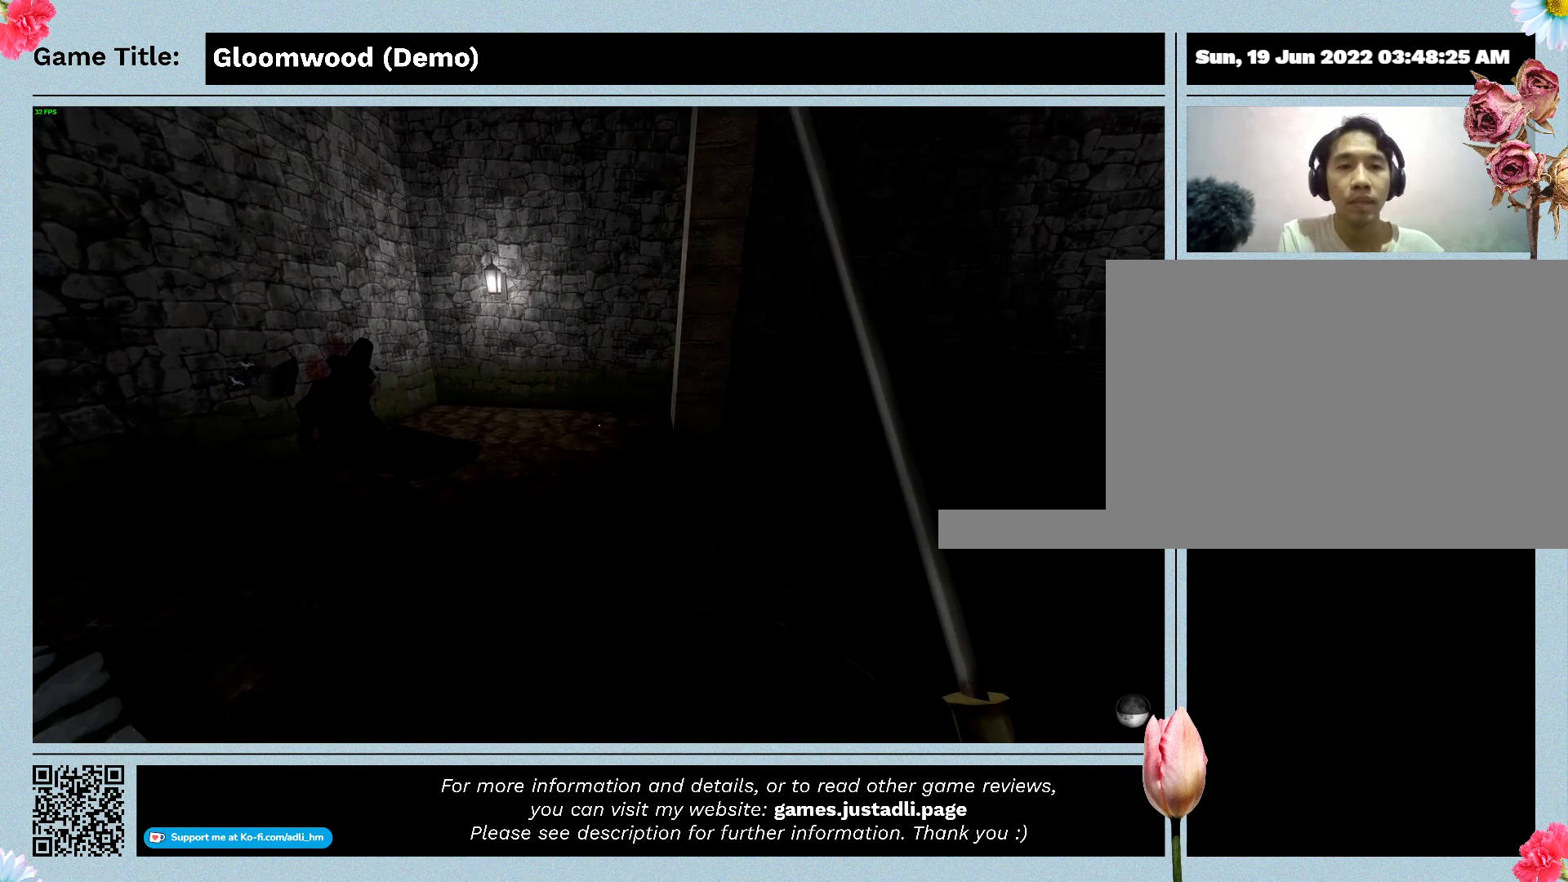
{"keys": ["w"], "events": []}
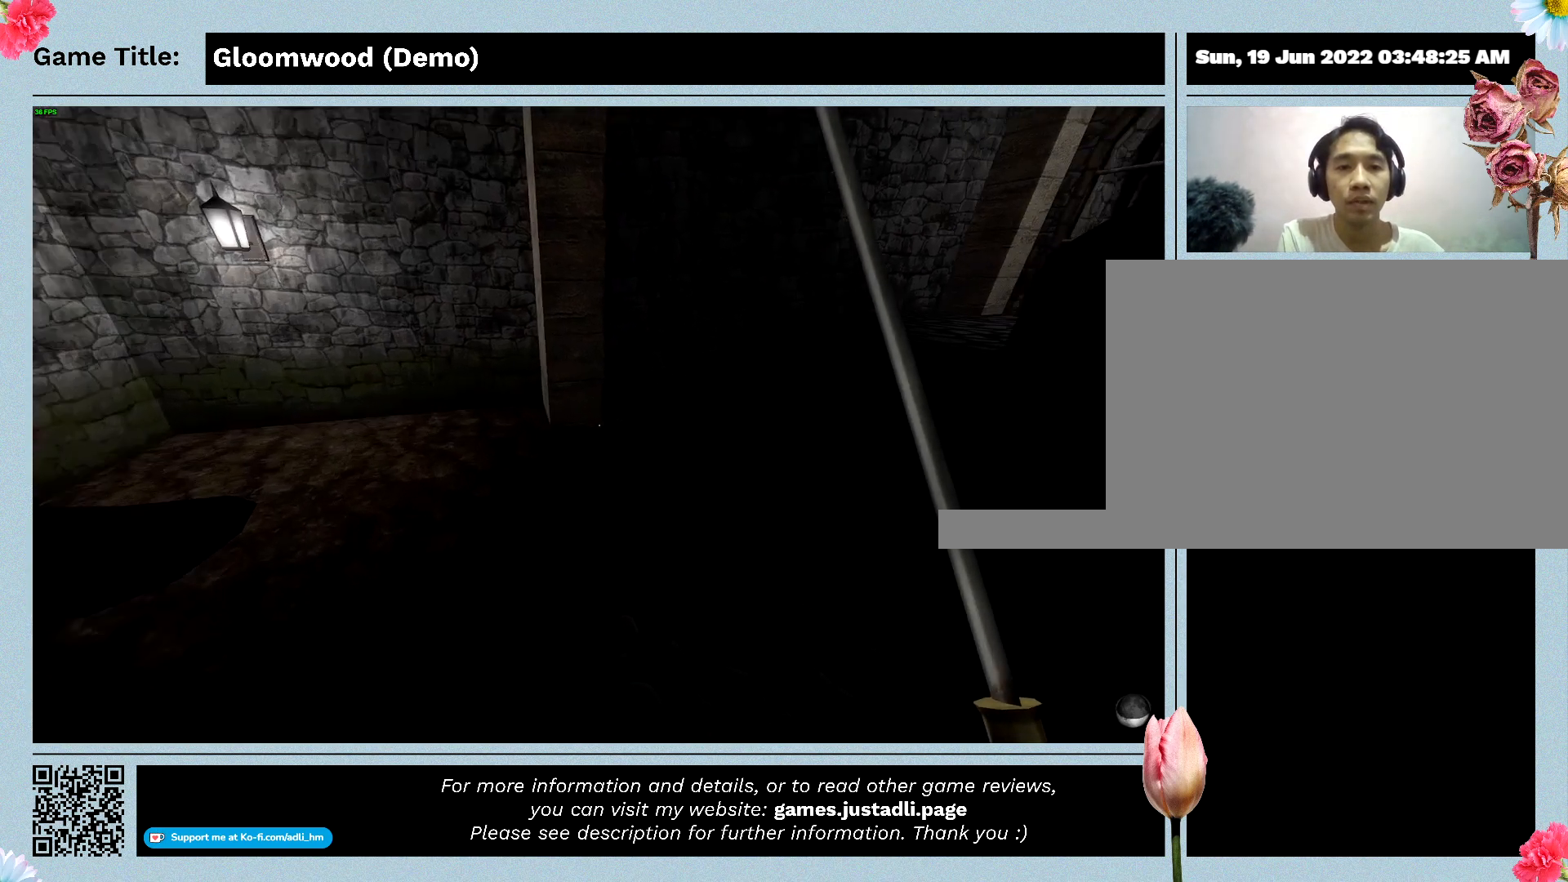
{"keys": ["w"], "events": []}
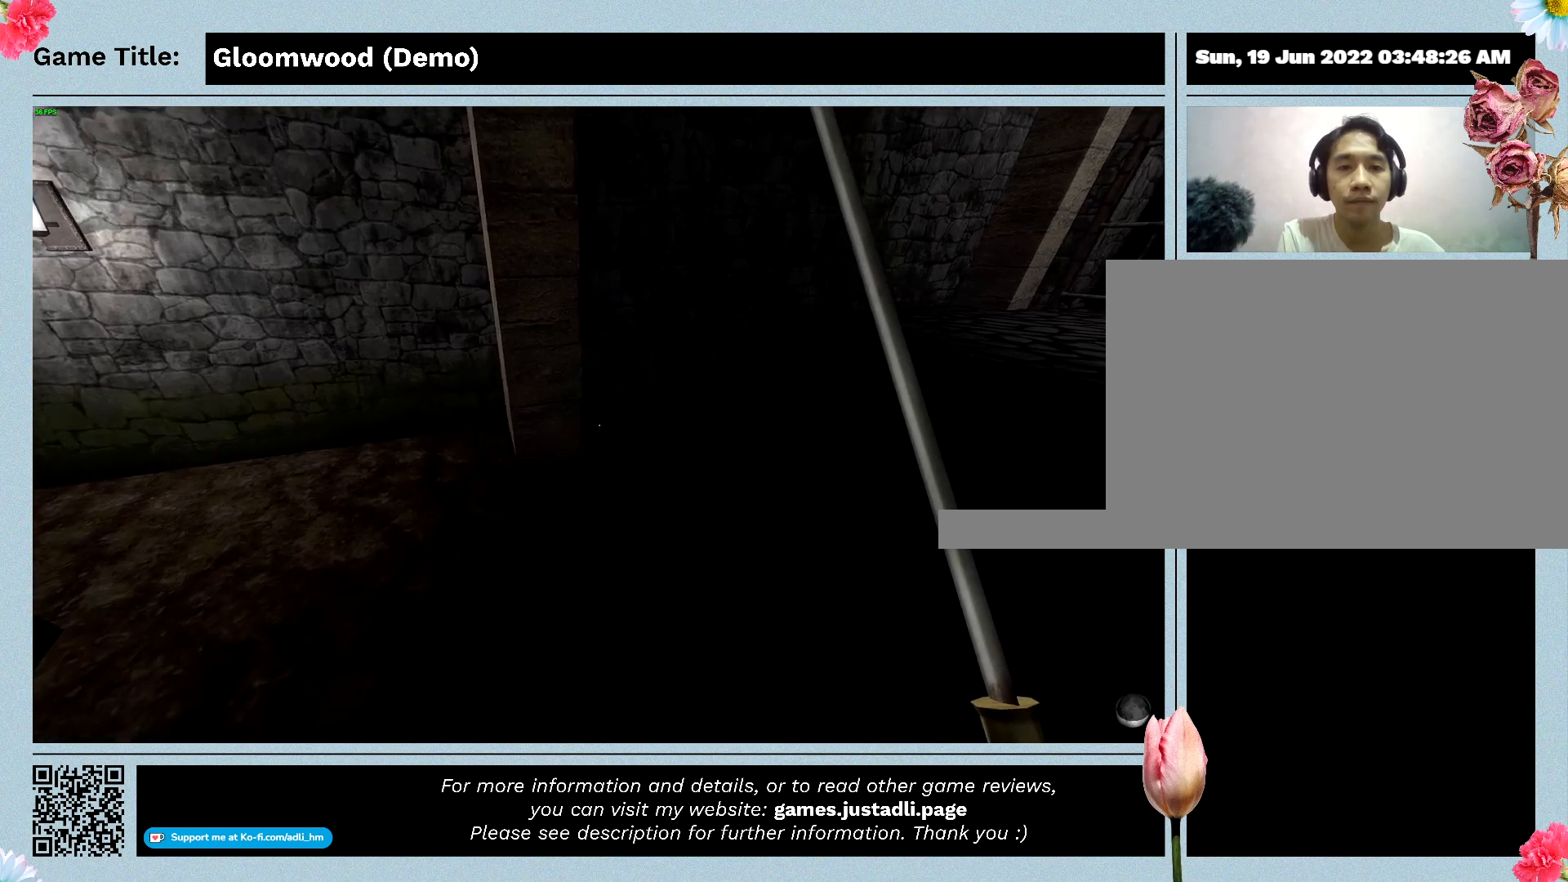
{"keys": ["w"], "events": []}
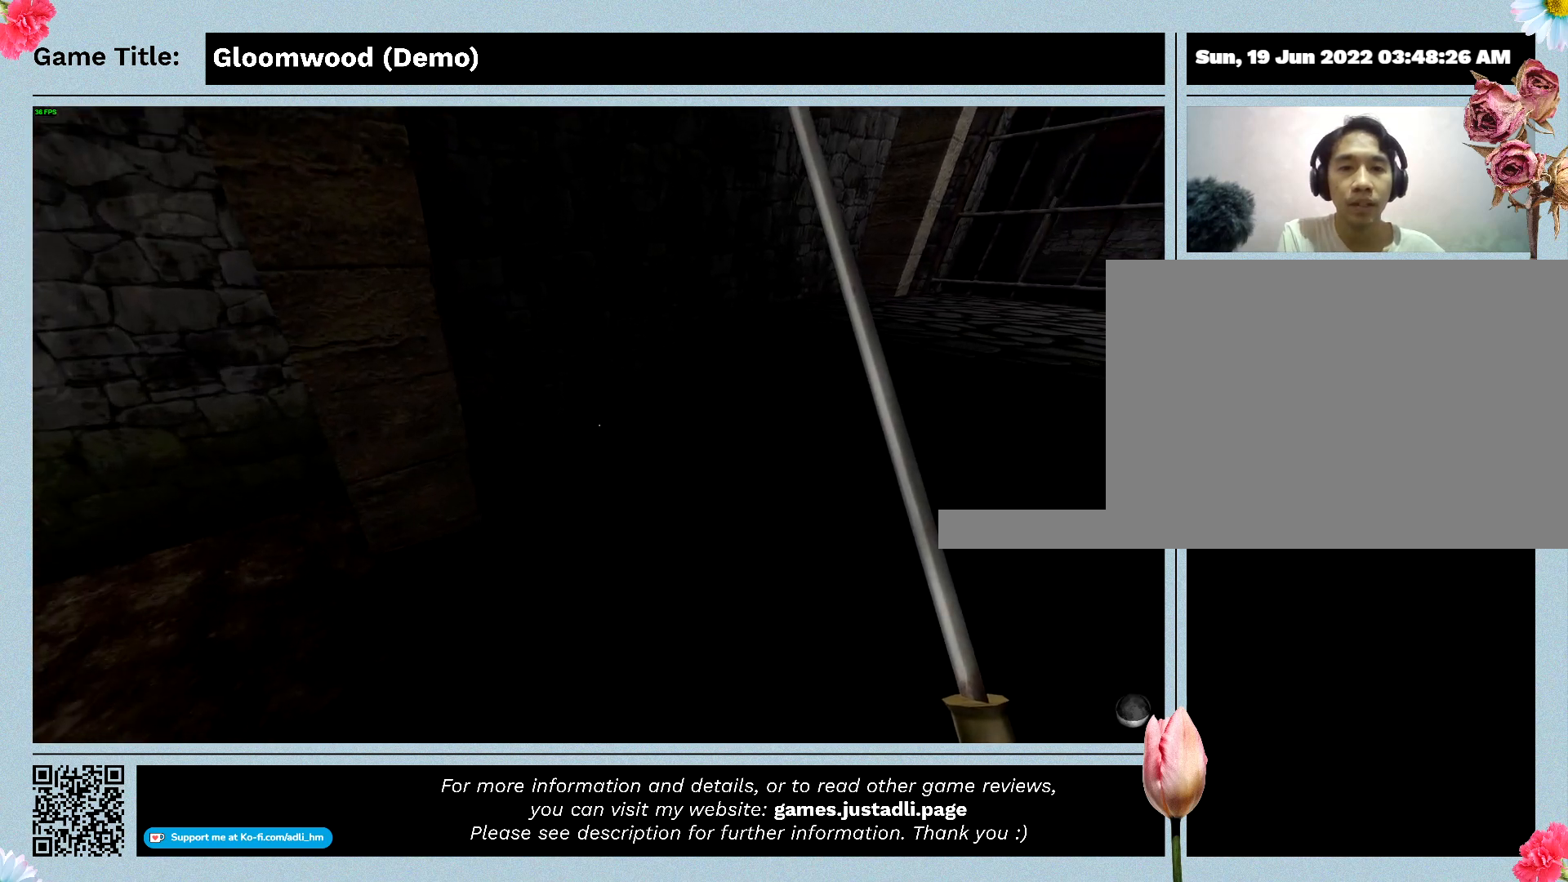
{"keys": ["w"], "events": []}
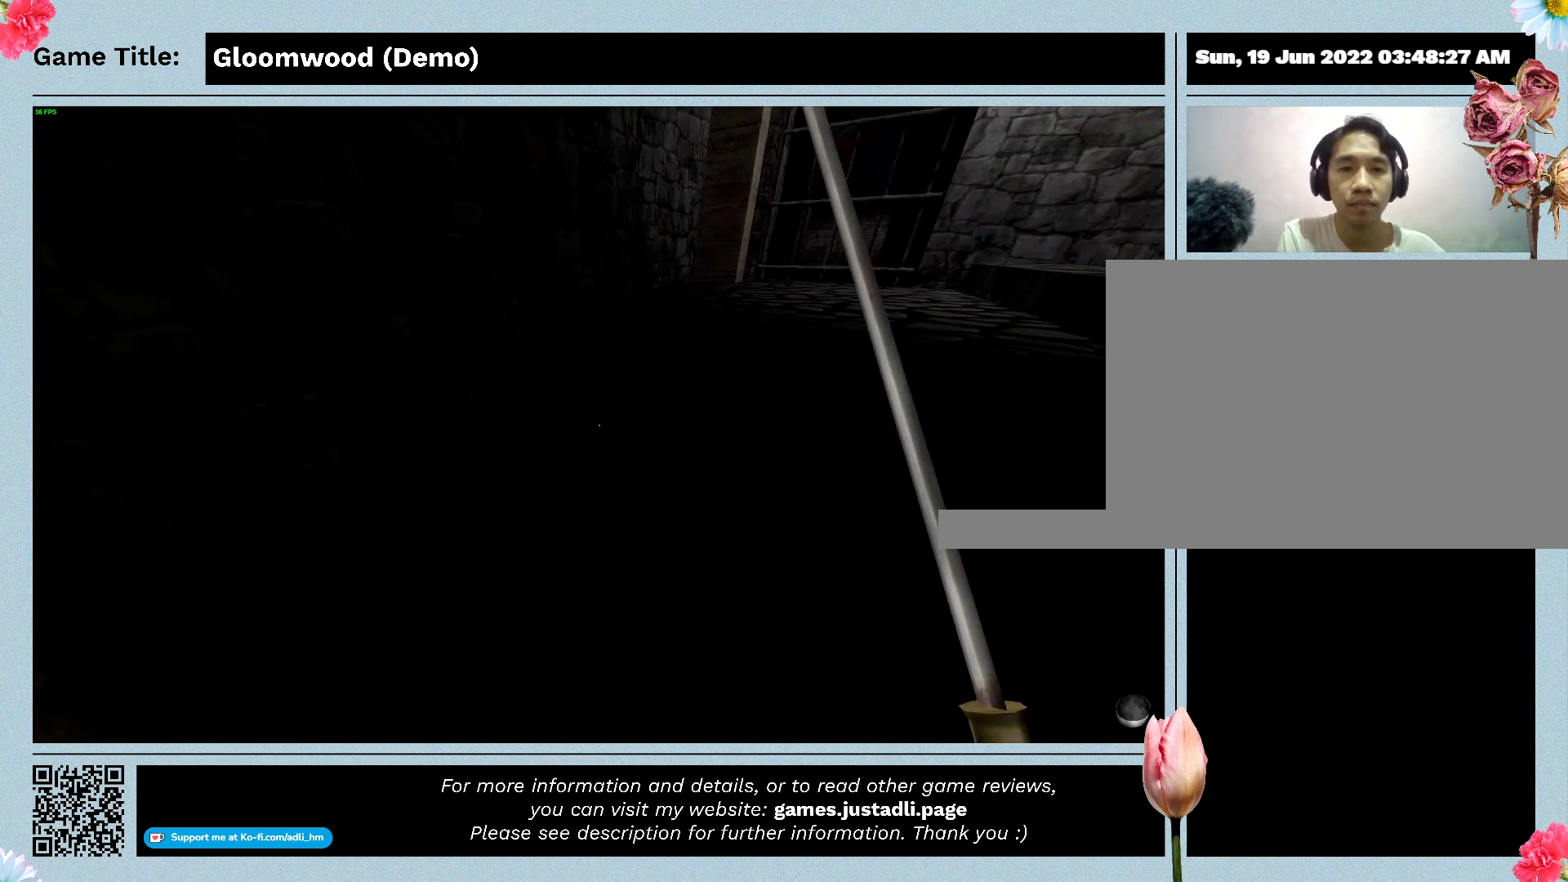
{"keys": ["w"], "events": []}
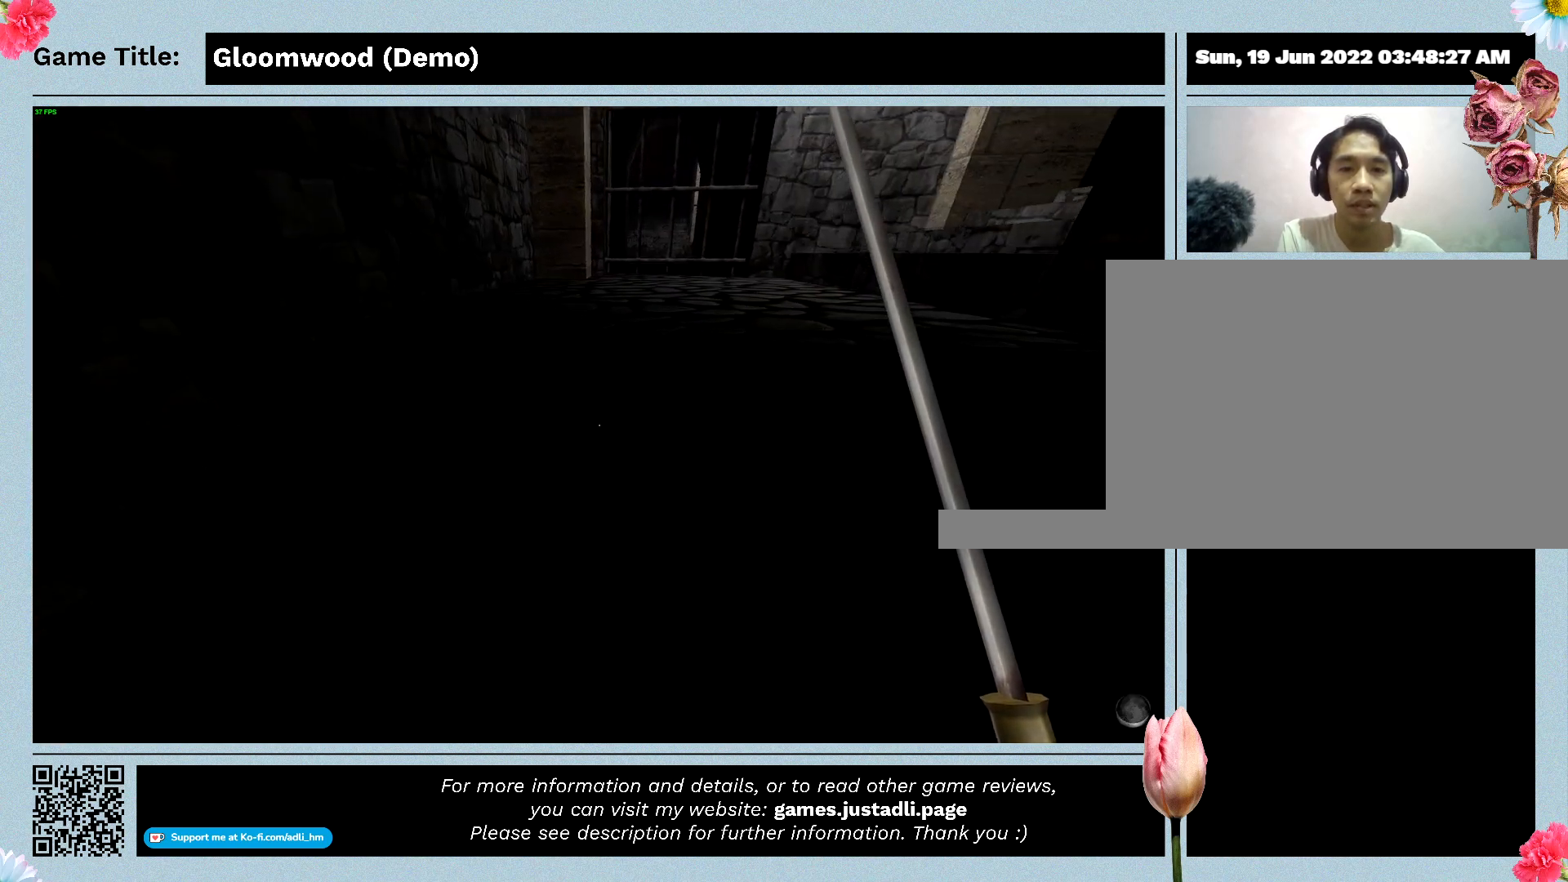
{"keys": ["shift"], "events": [[200, "shift", "down"], [433, "w", "up"]]}
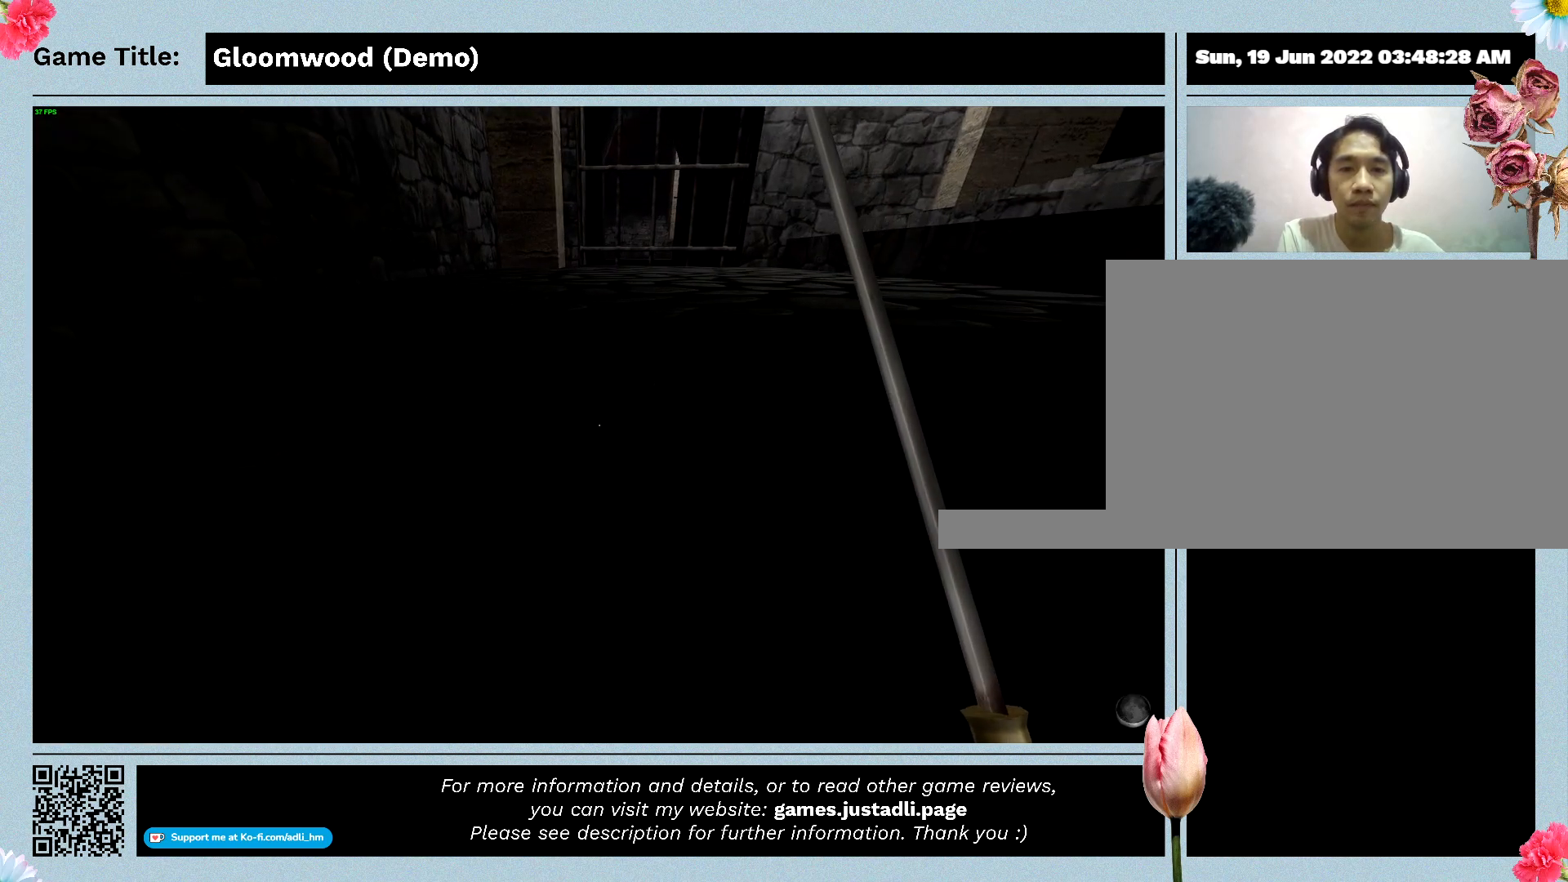
{"keys": [], "events": [[467, "shift", "up"]]}
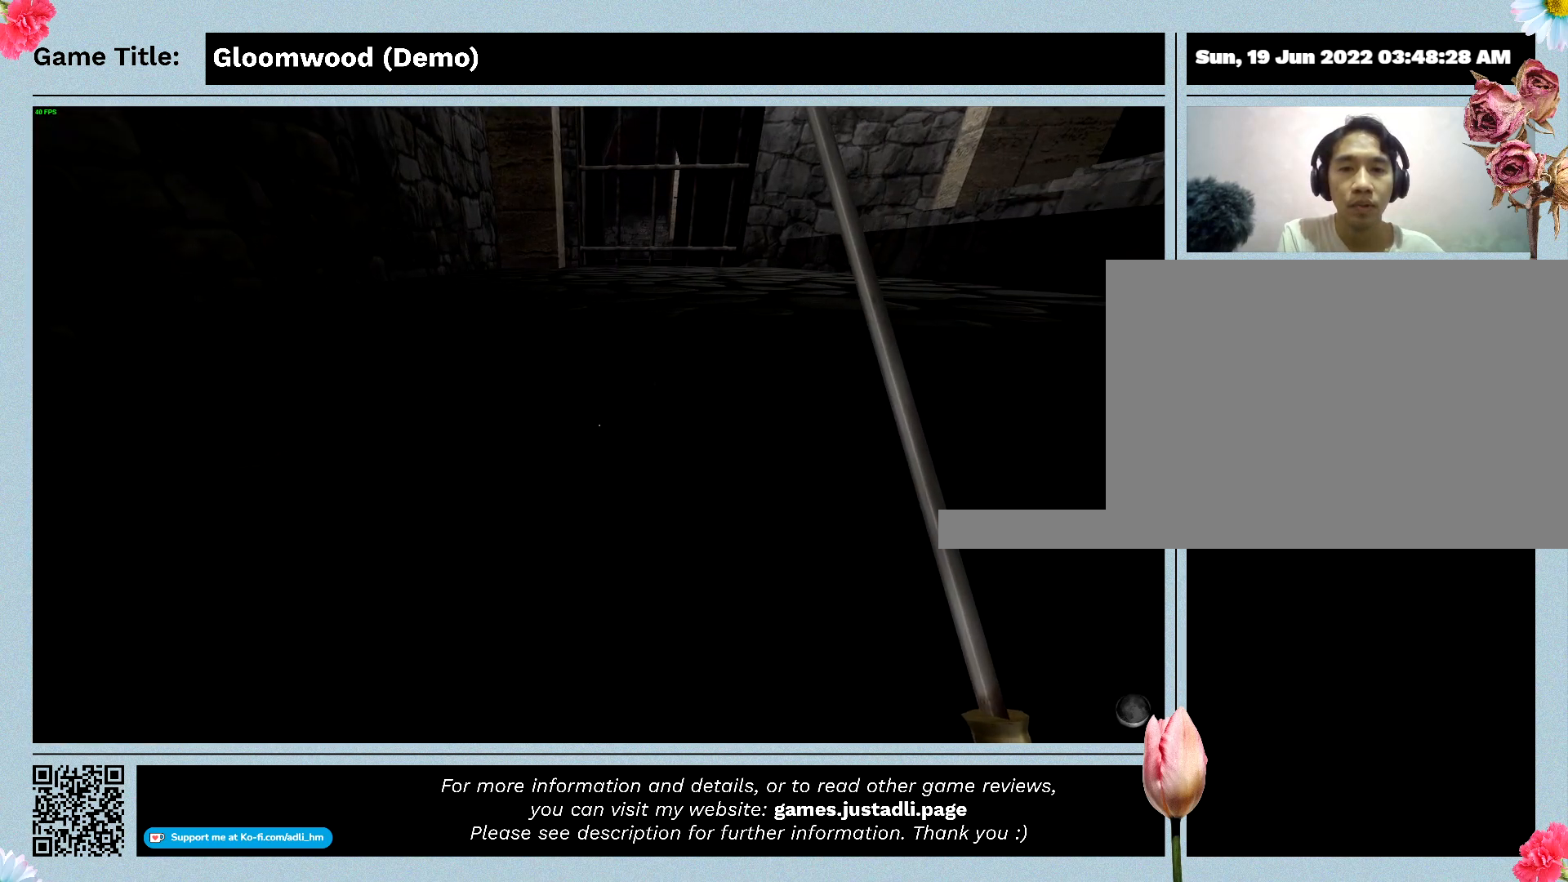
{"keys": ["space"], "events": [[233, "space", "down"]]}
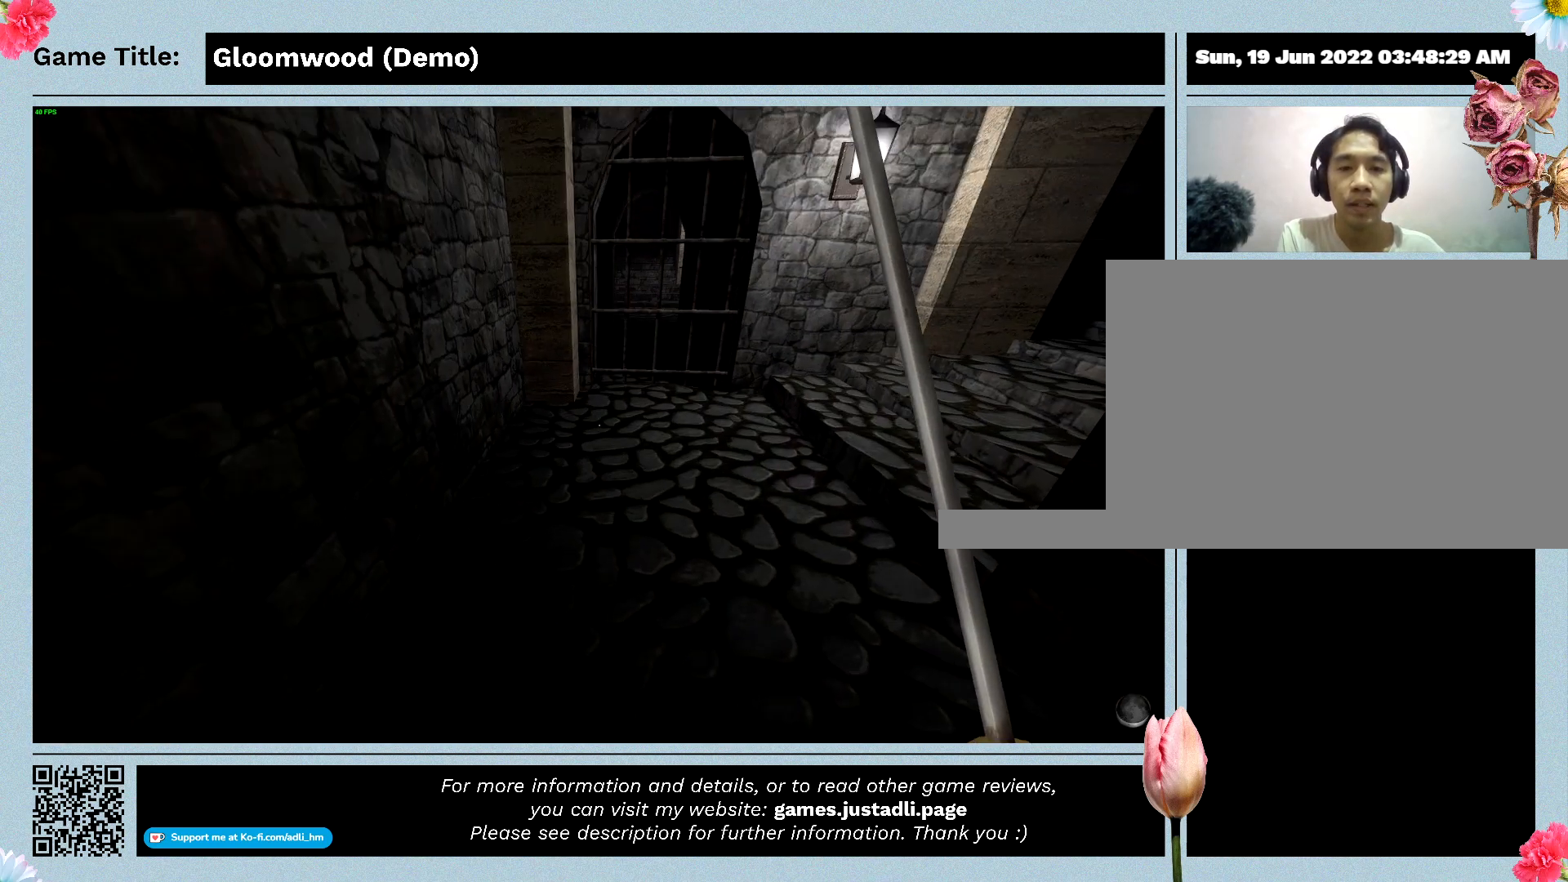
{"keys": ["space", "w"], "events": [[433, "w", "down"]]}
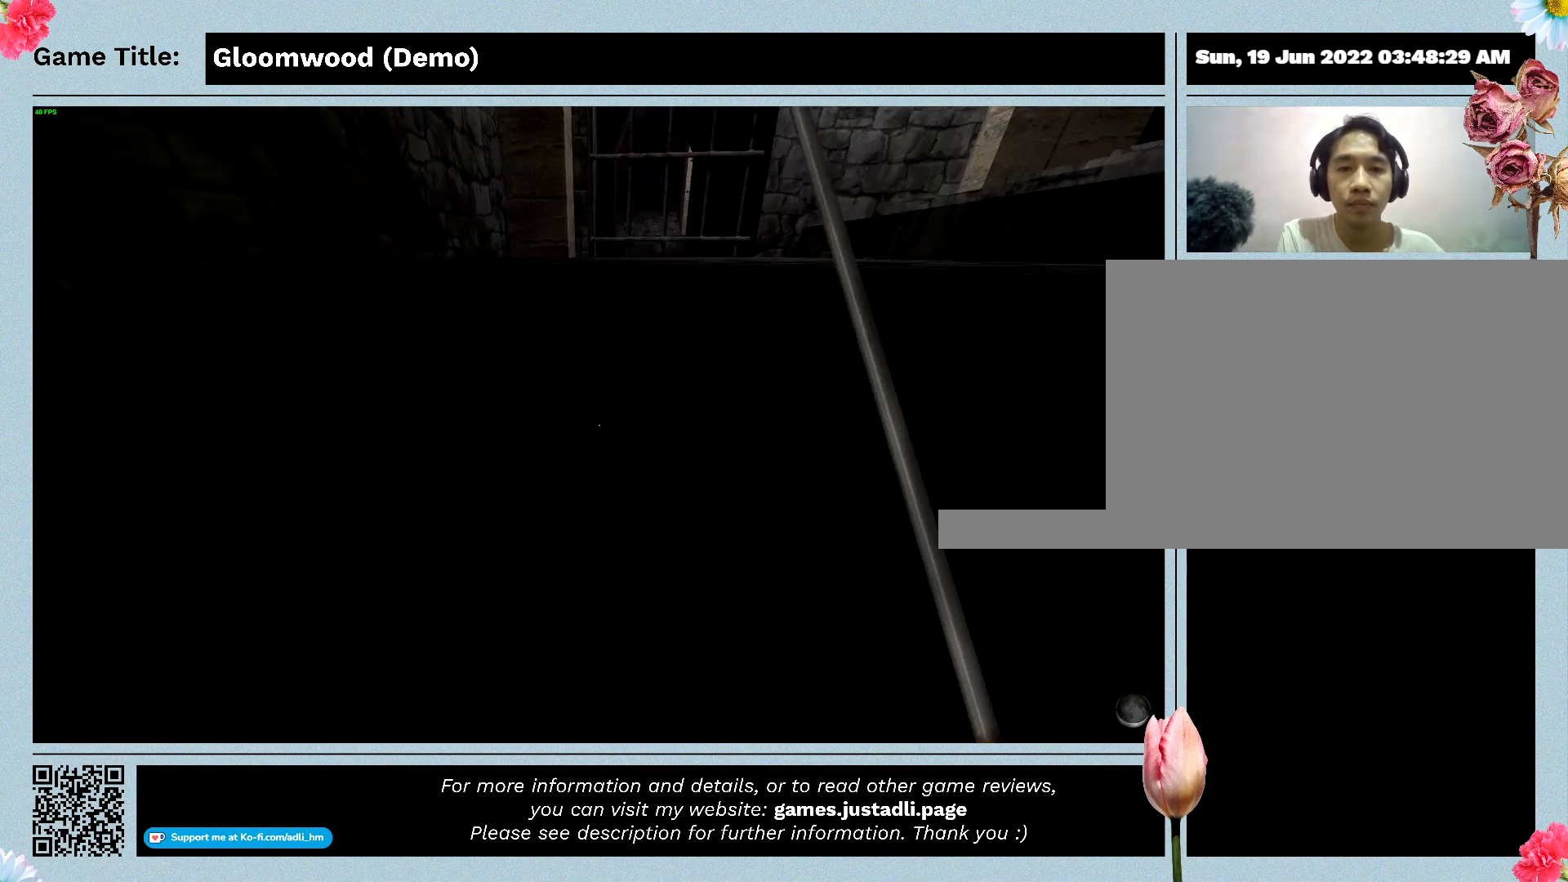
{"keys": ["space"], "events": [[433, "w", "up"]]}
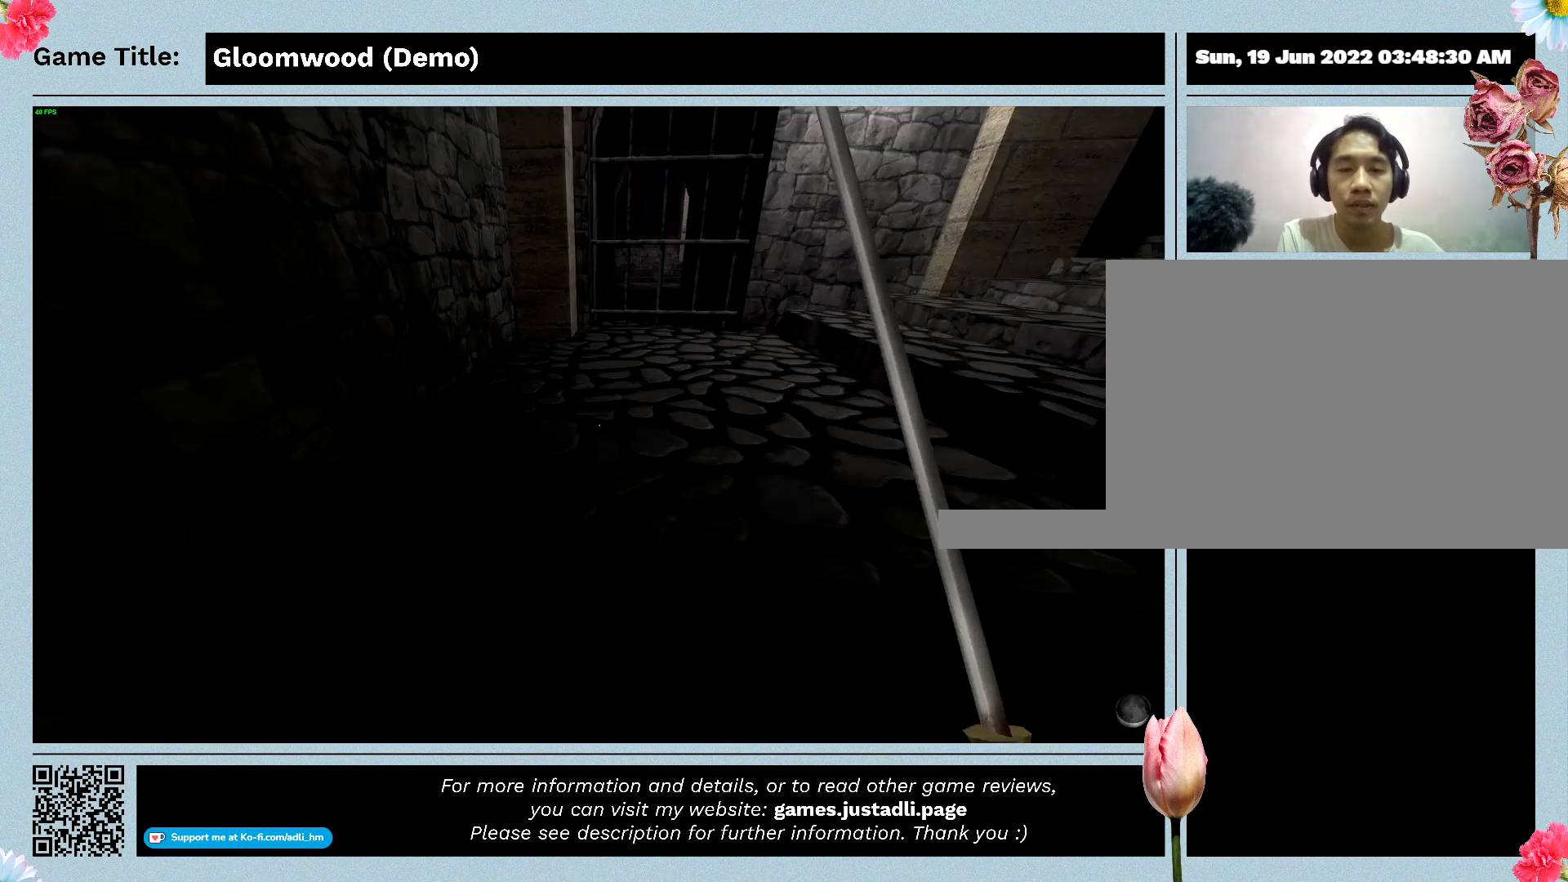
{"keys": ["space", "w"], "events": [[333, "w", "down"]]}
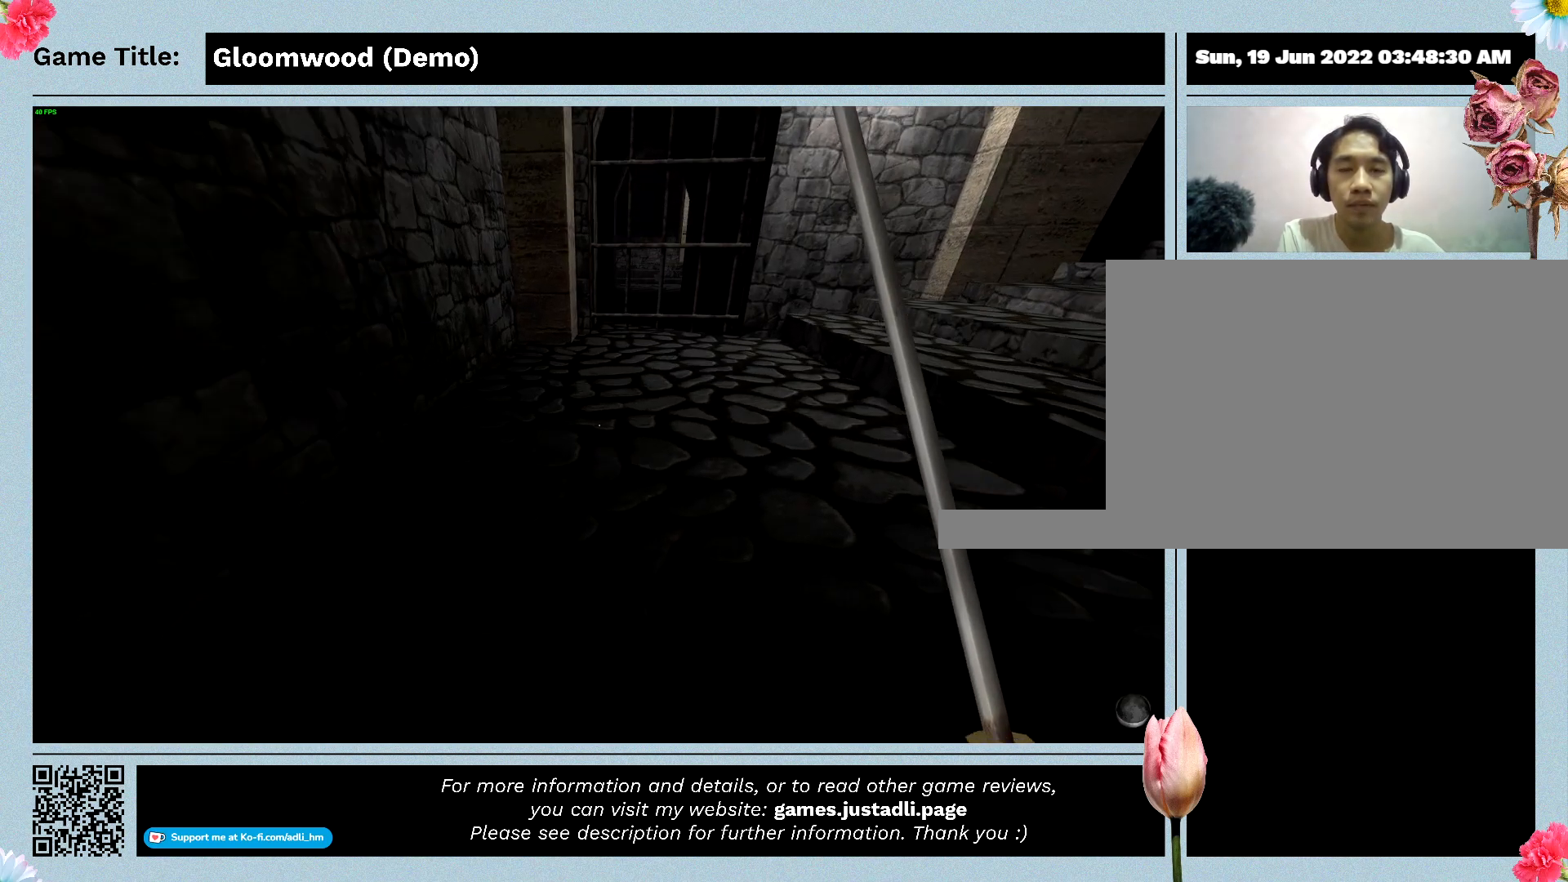
{"keys": ["space", "w"], "events": []}
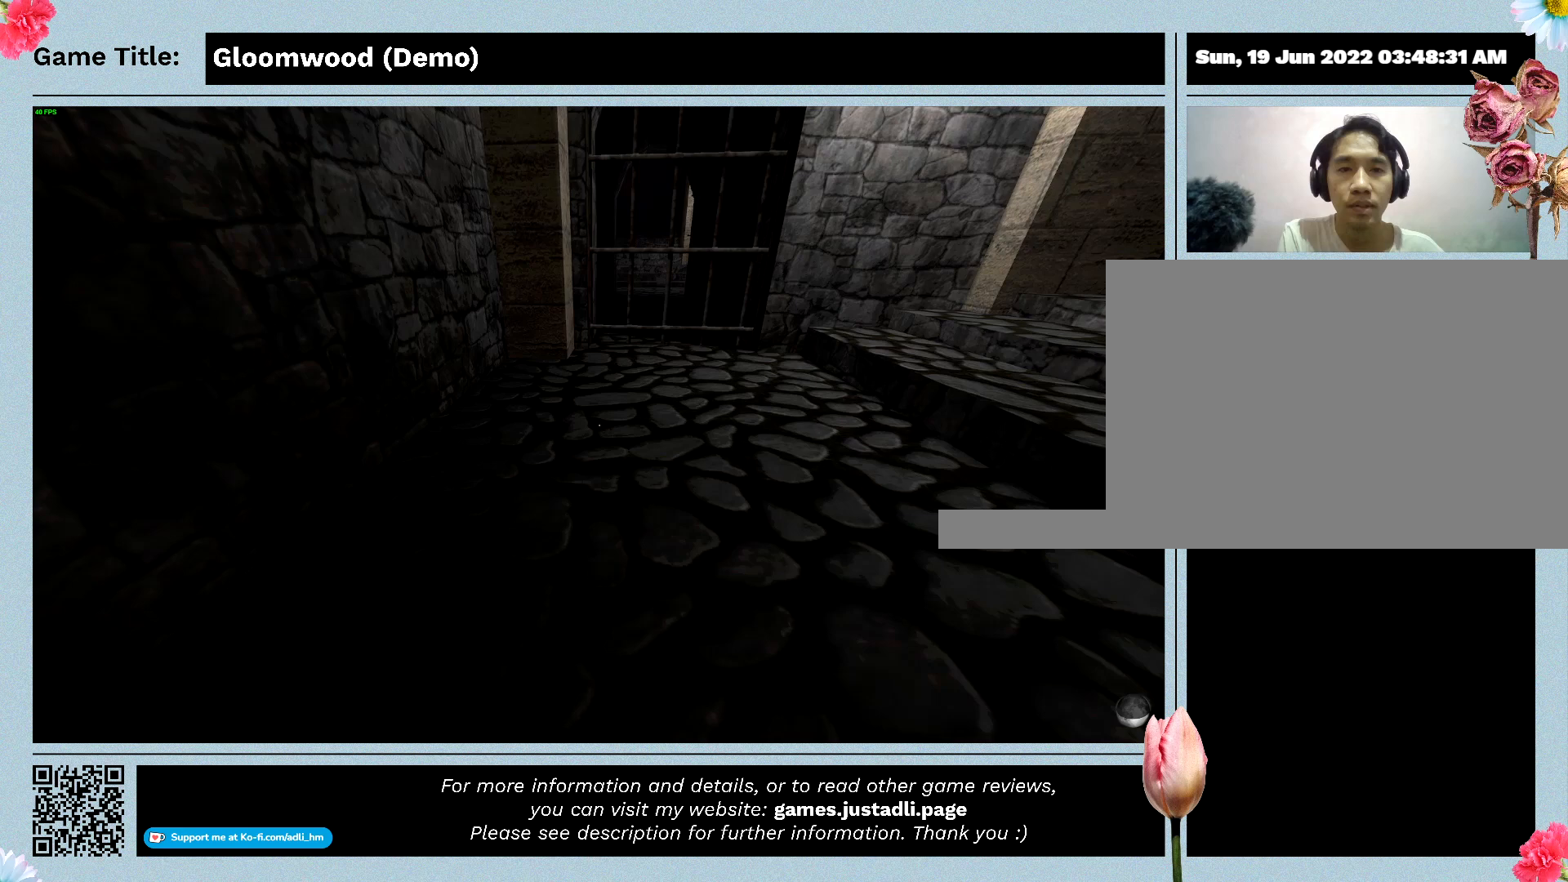
{"keys": ["space", "w"], "events": []}
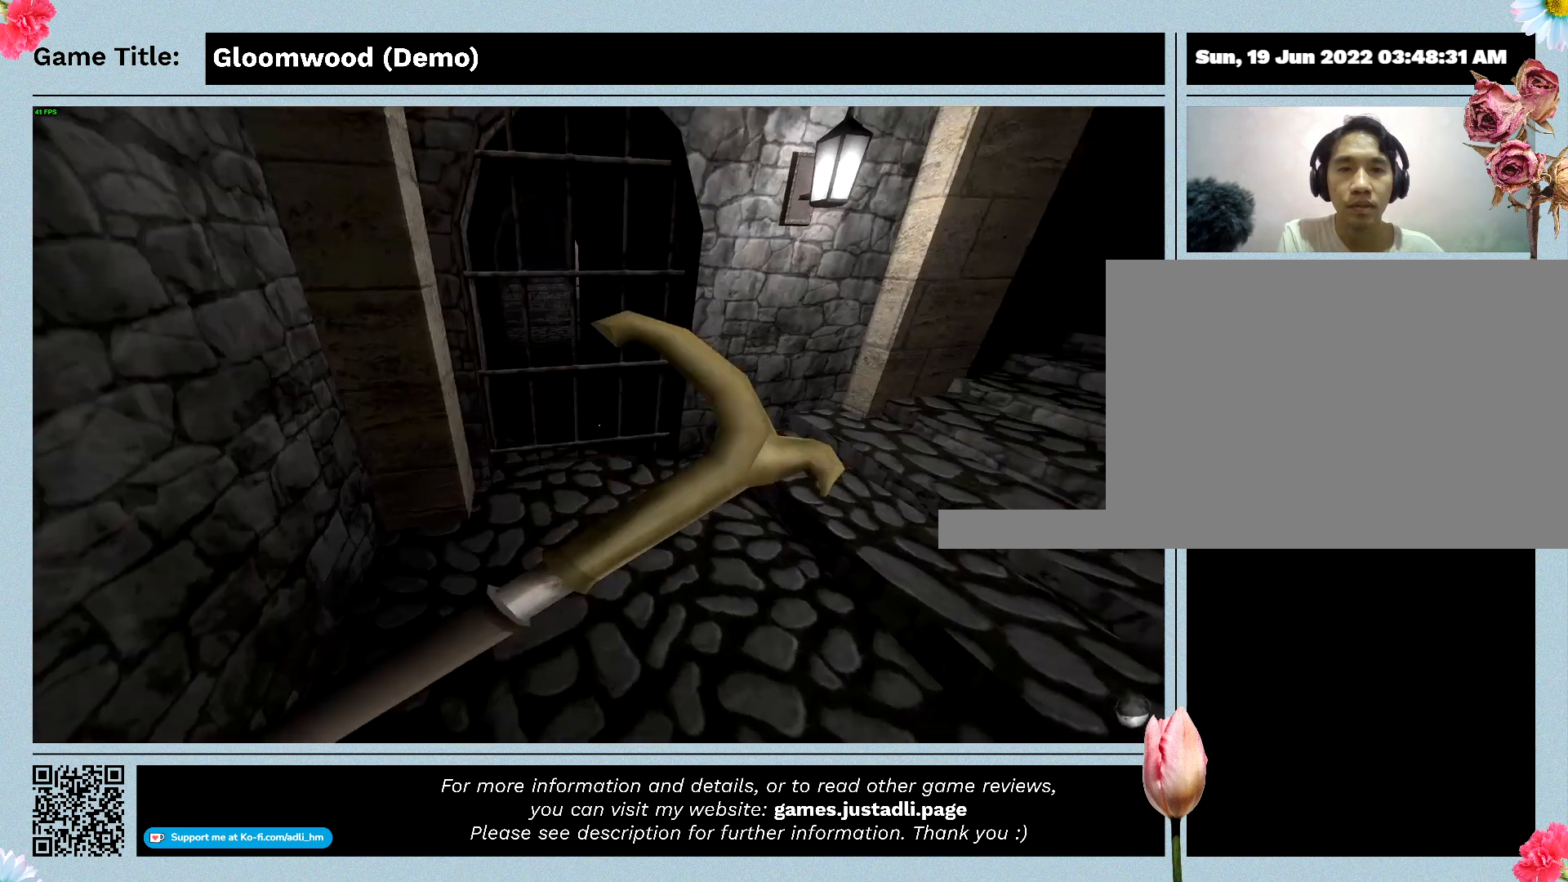
{"keys": ["w"], "events": [[167, "w", "up"], [267, "space", "up"], [400, "w", "down"]]}
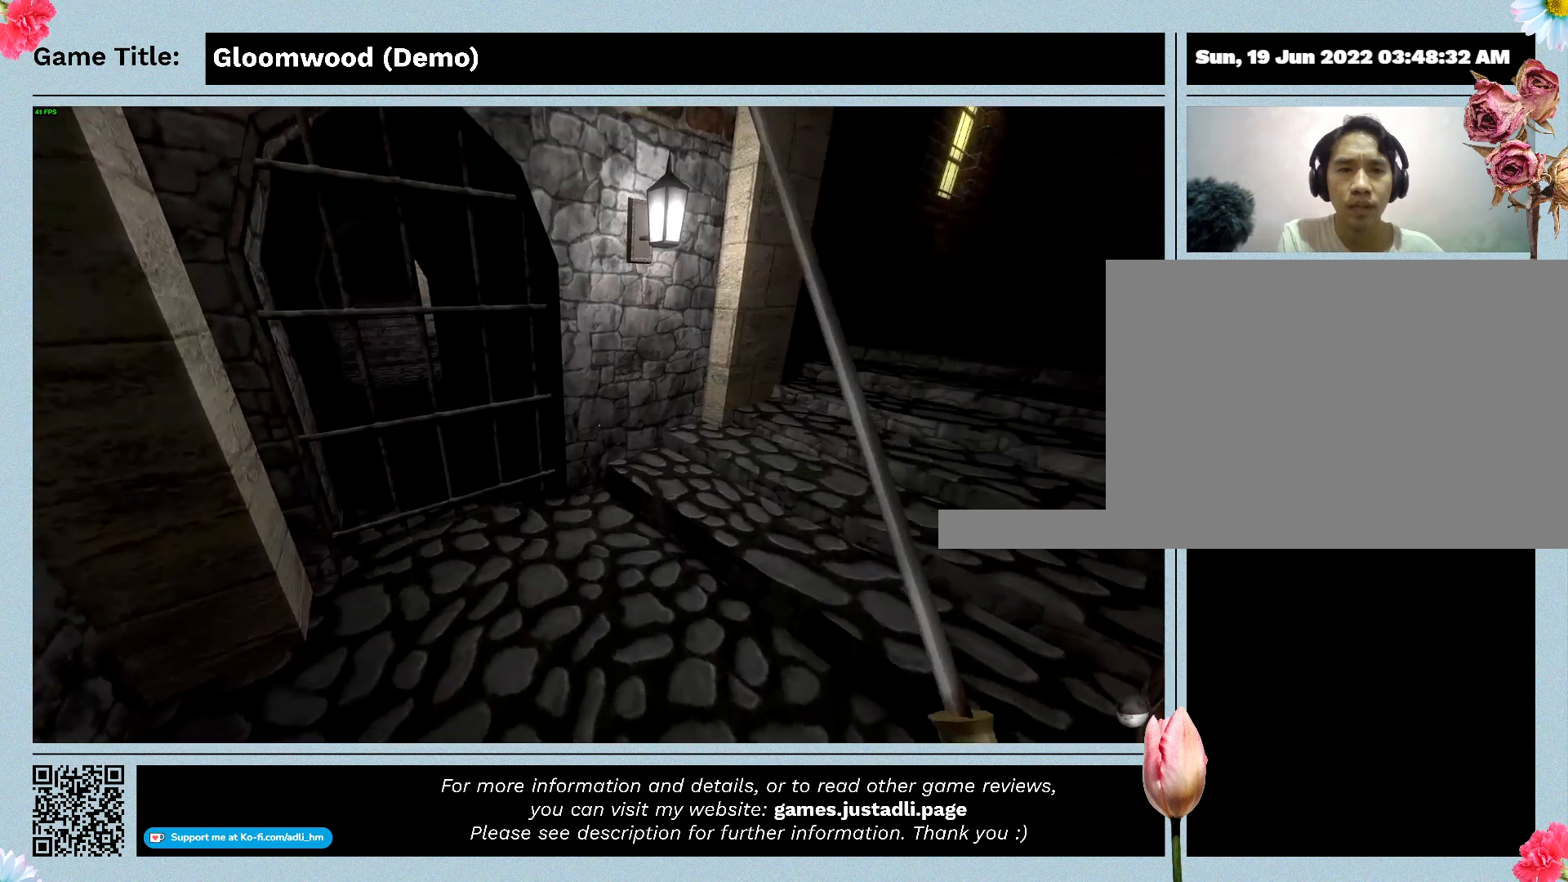
{"keys": ["w"], "events": []}
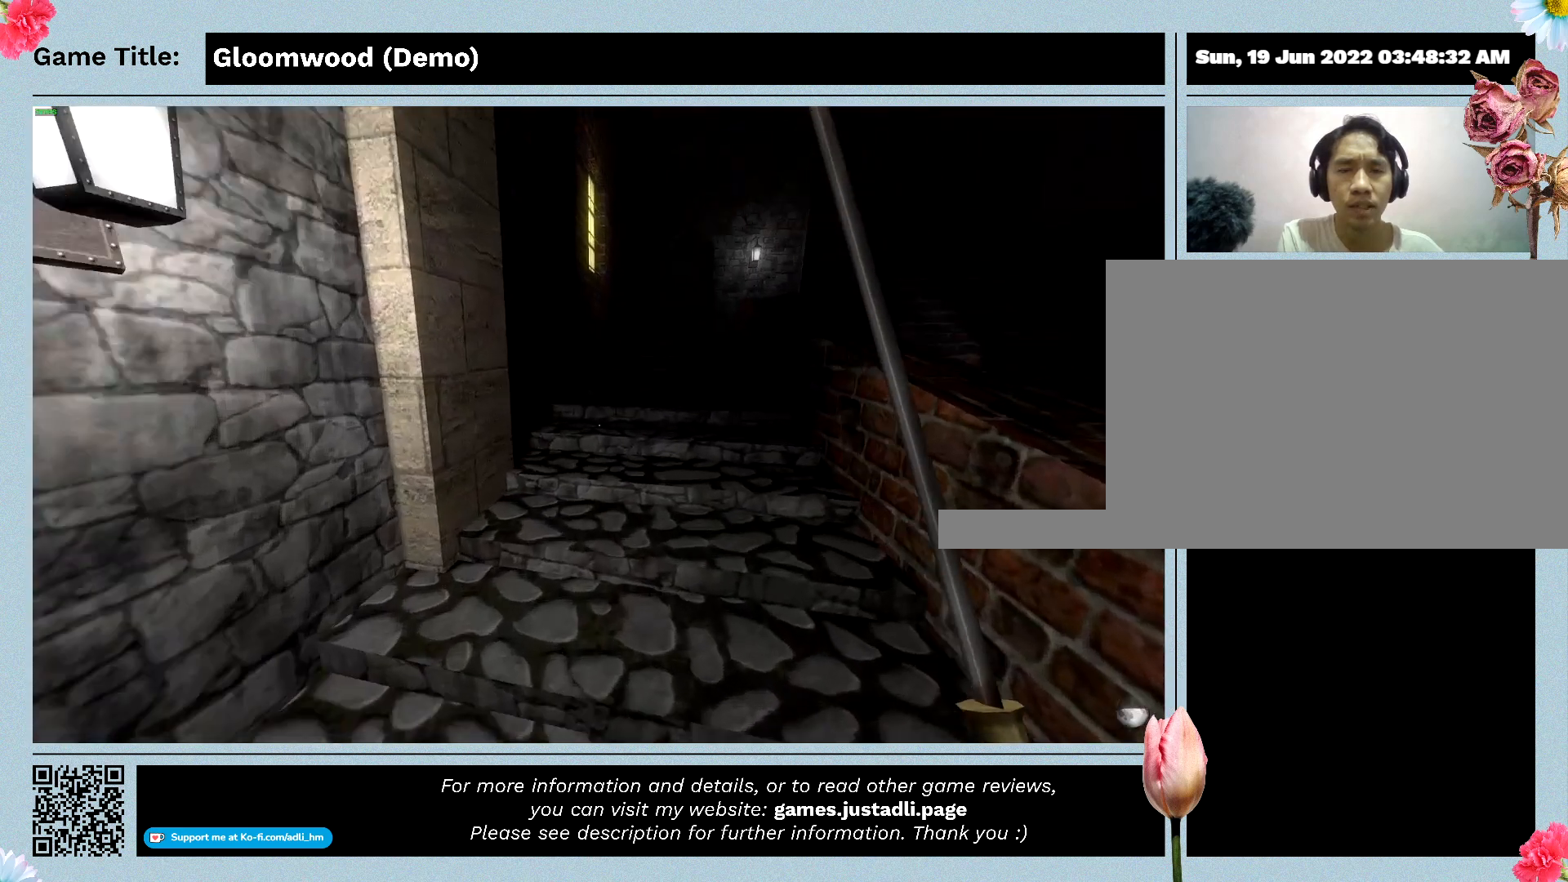
{"keys": ["w"], "events": []}
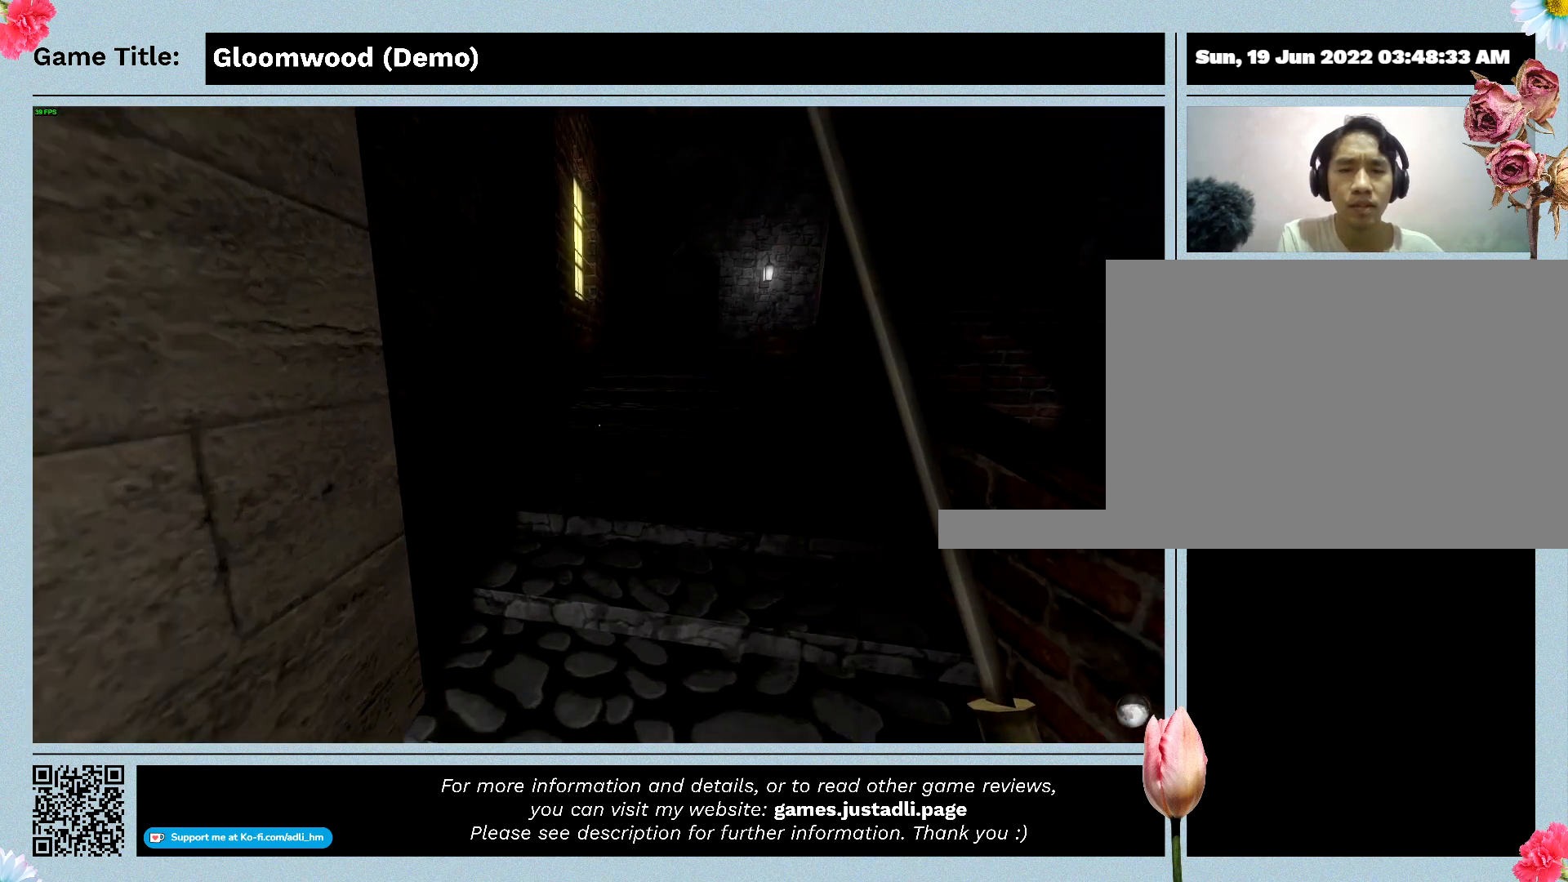
{"keys": ["w"], "events": []}
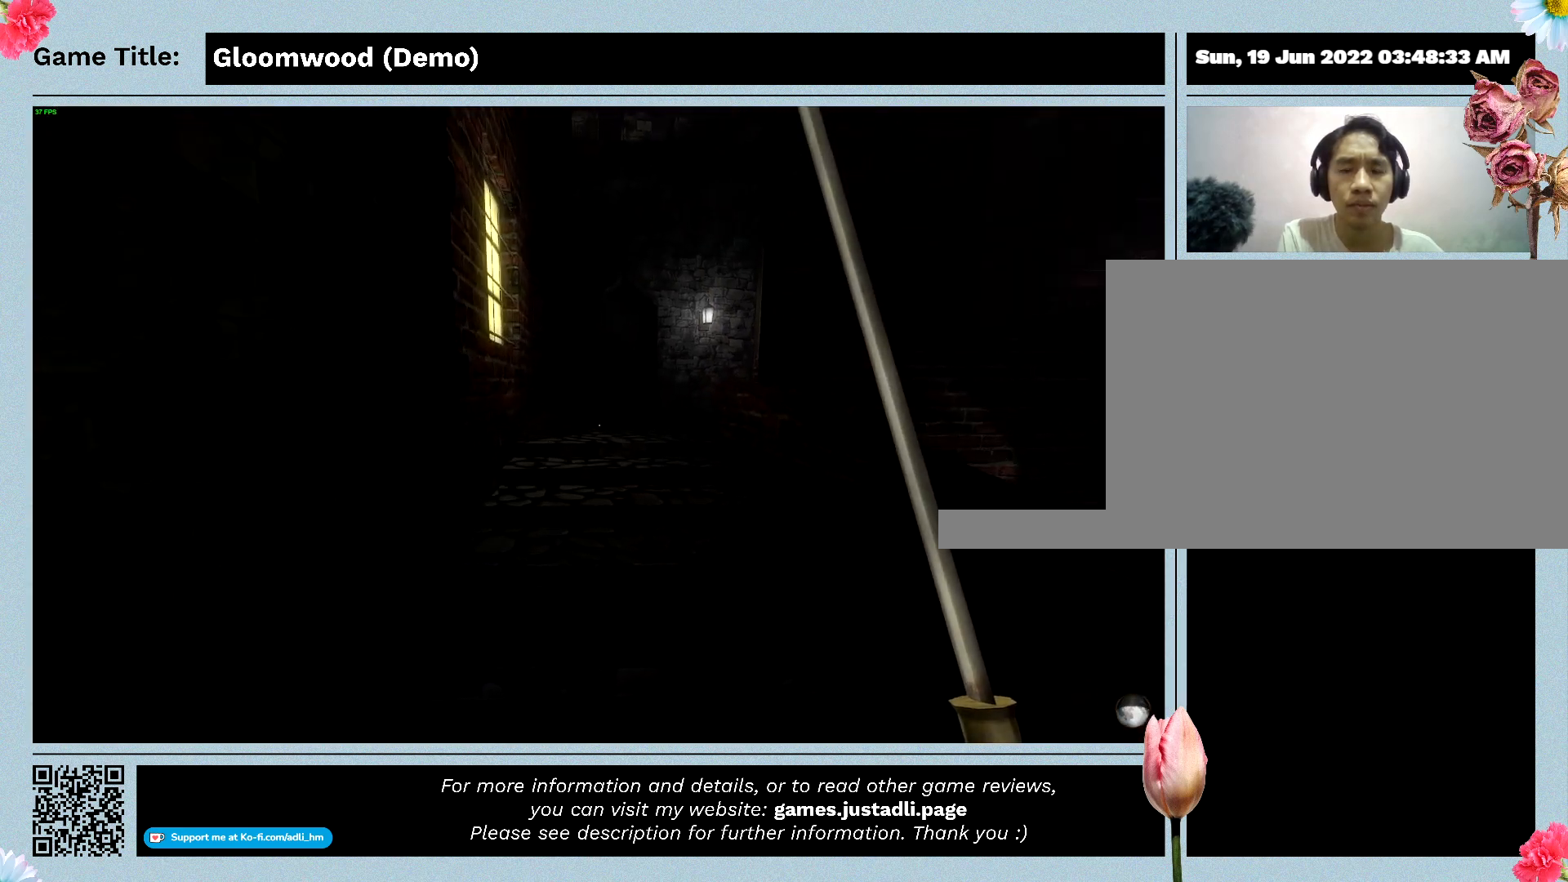
{"keys": ["w"], "events": []}
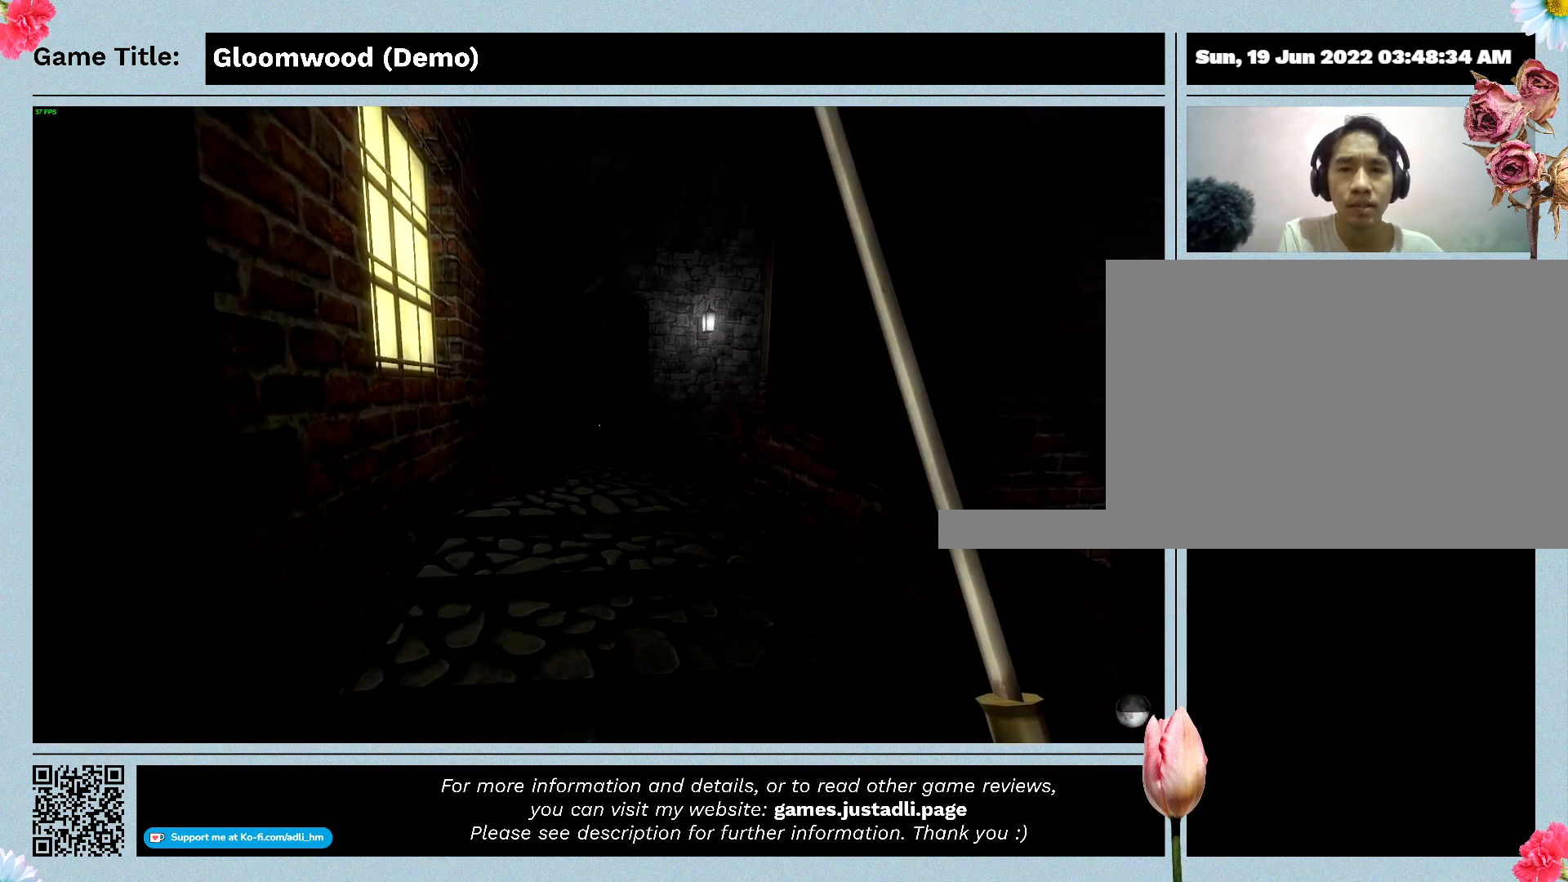
{"keys": ["w"], "events": []}
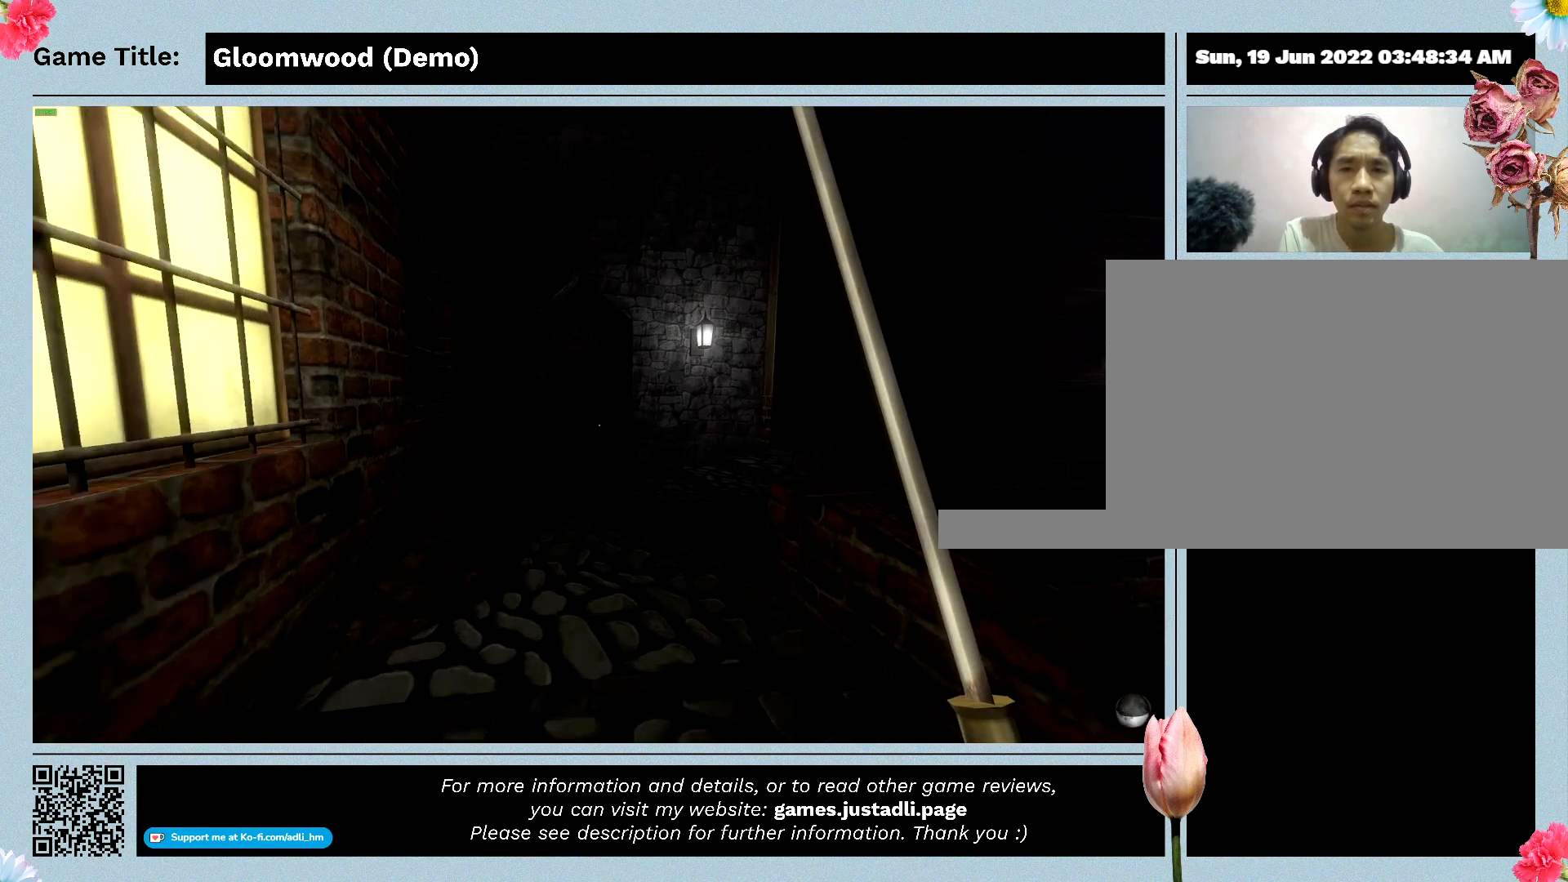
{"keys": ["w"], "events": []}
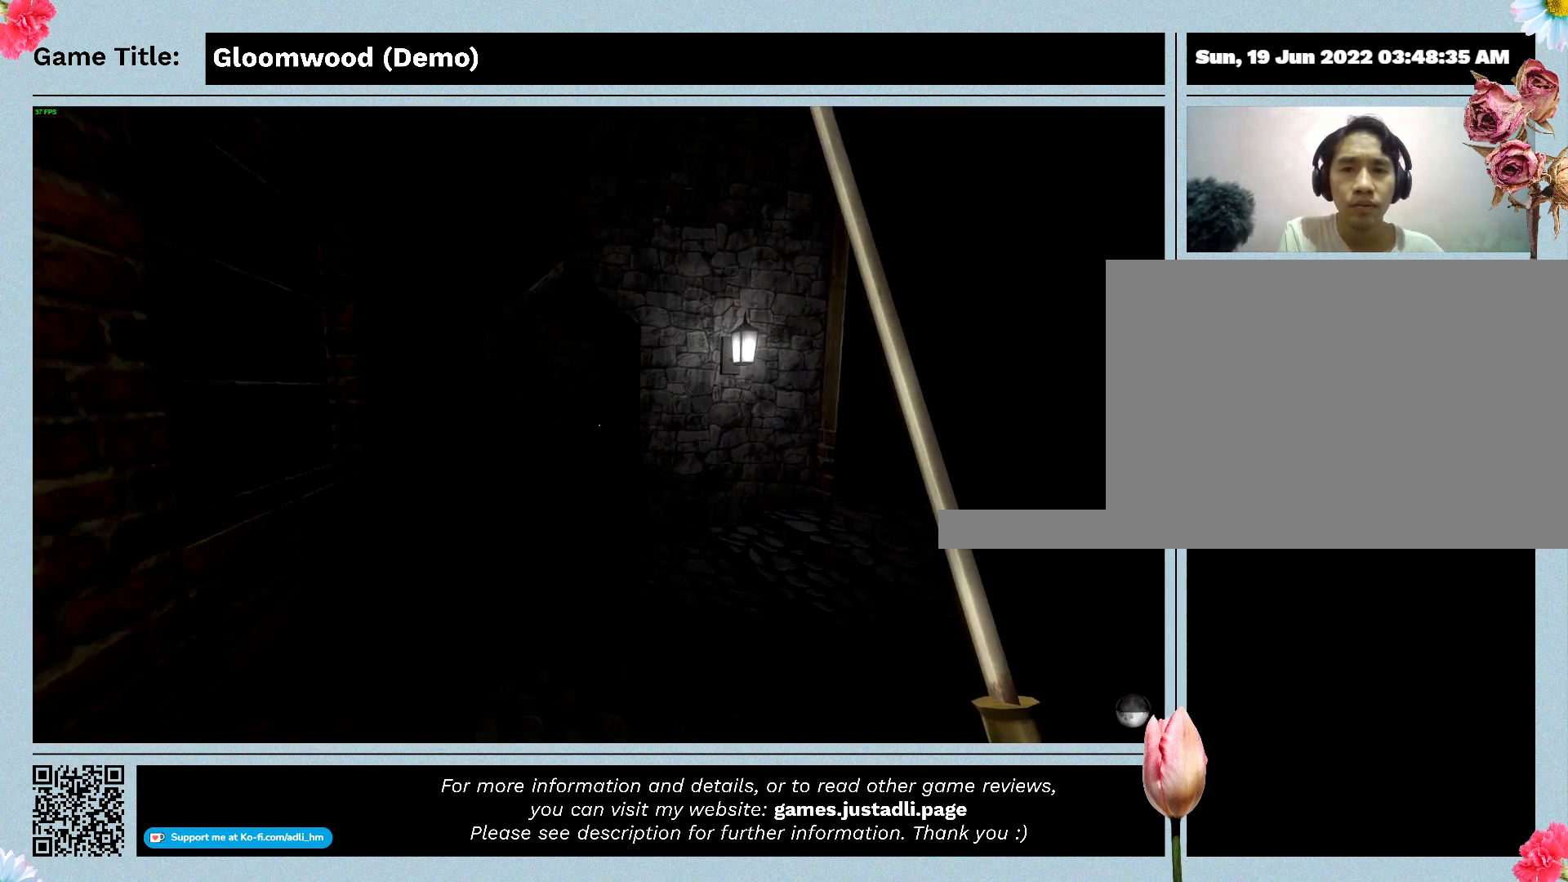
{"keys": ["w"], "events": []}
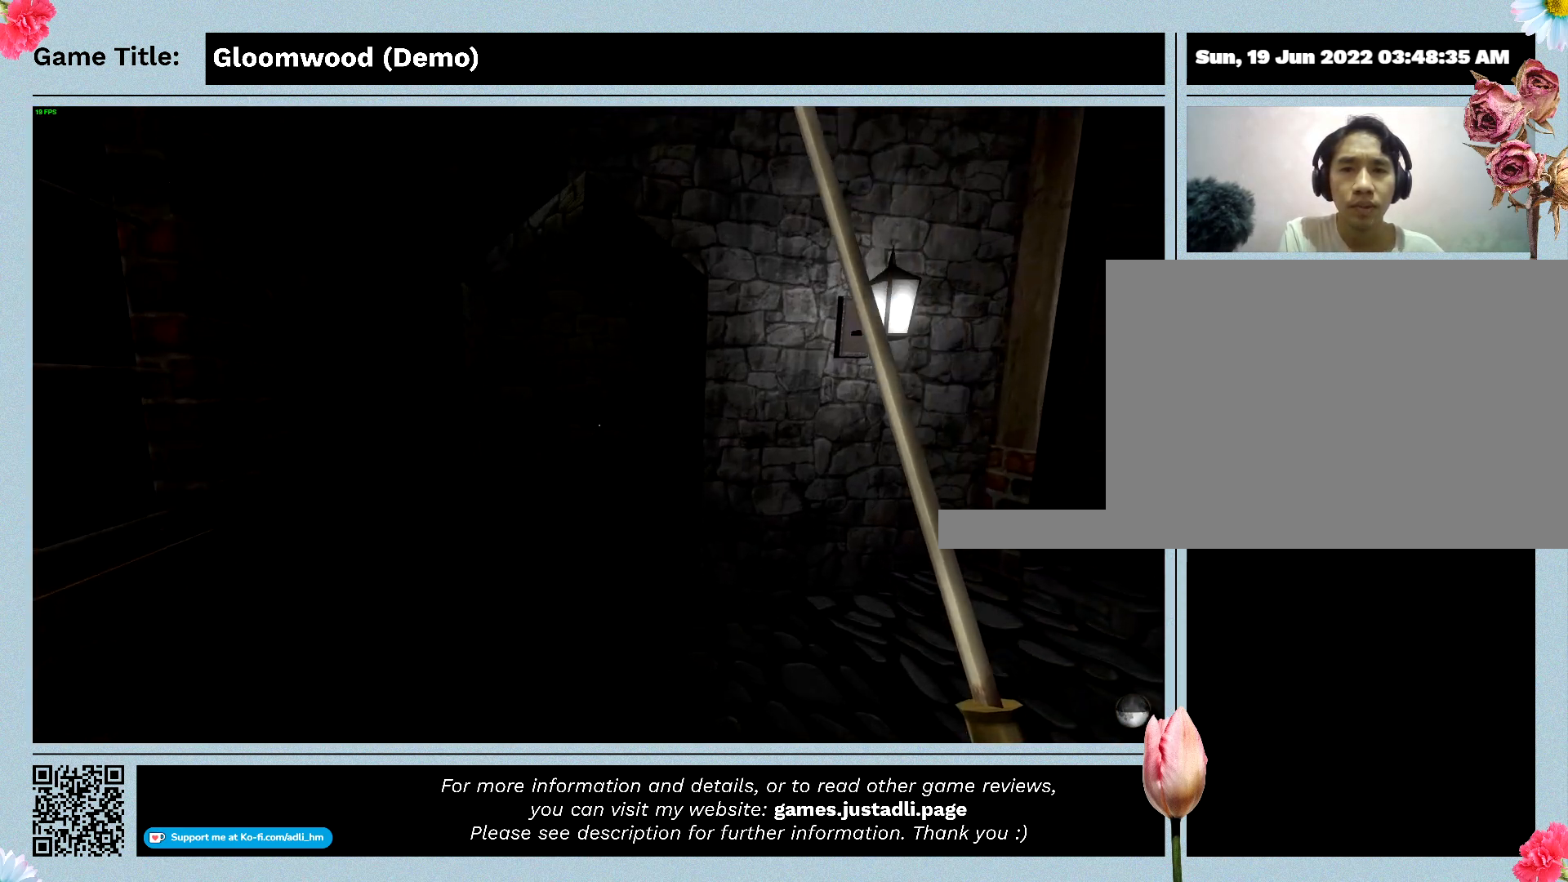
{"keys": ["w"], "events": []}
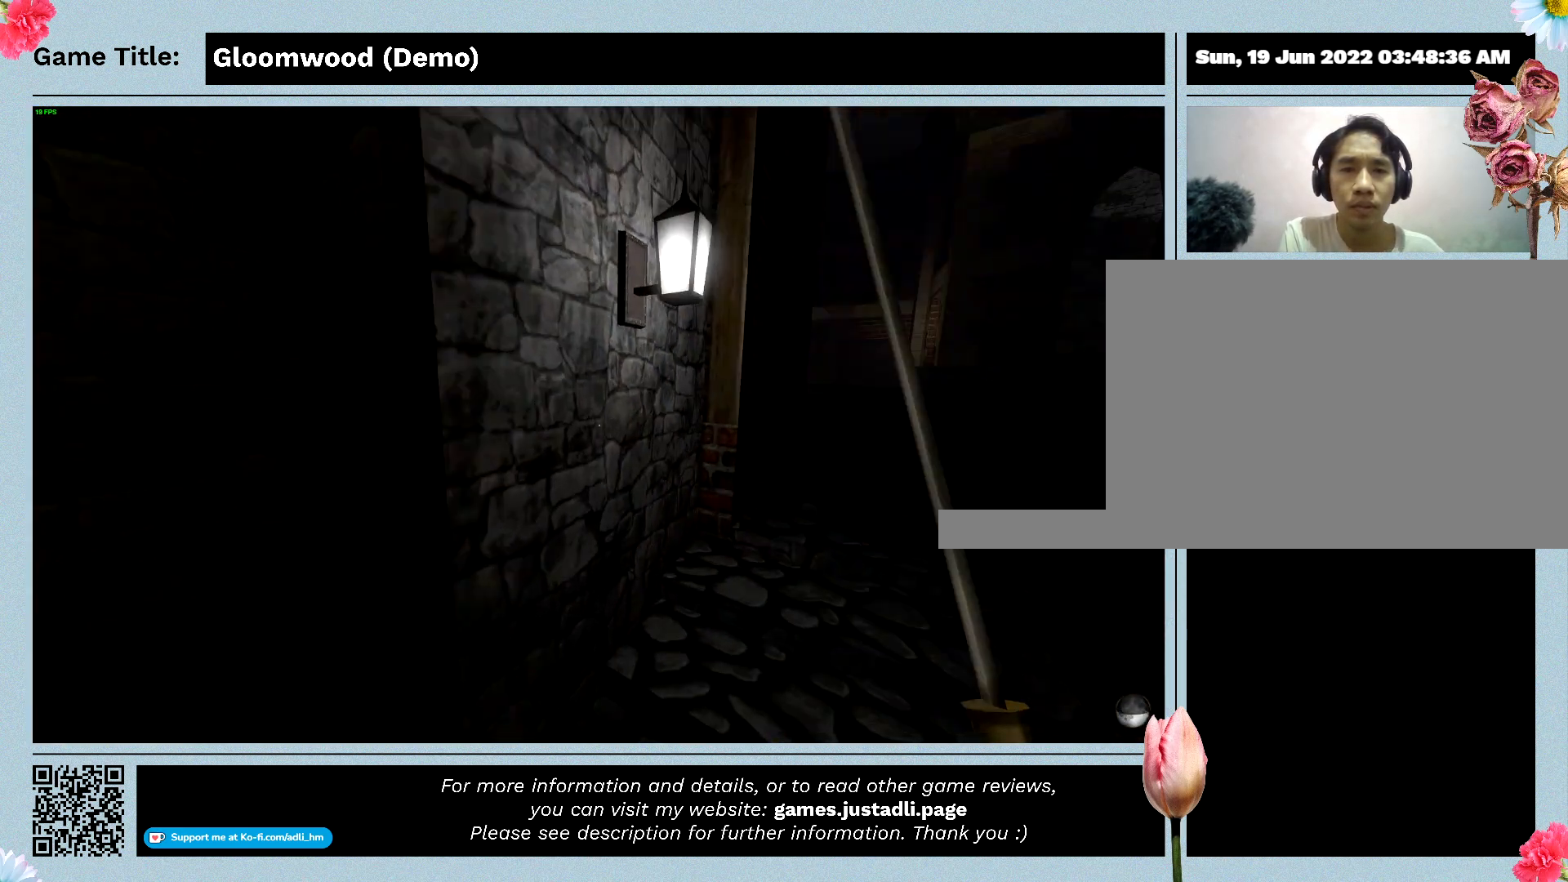
{"keys": ["w"], "events": []}
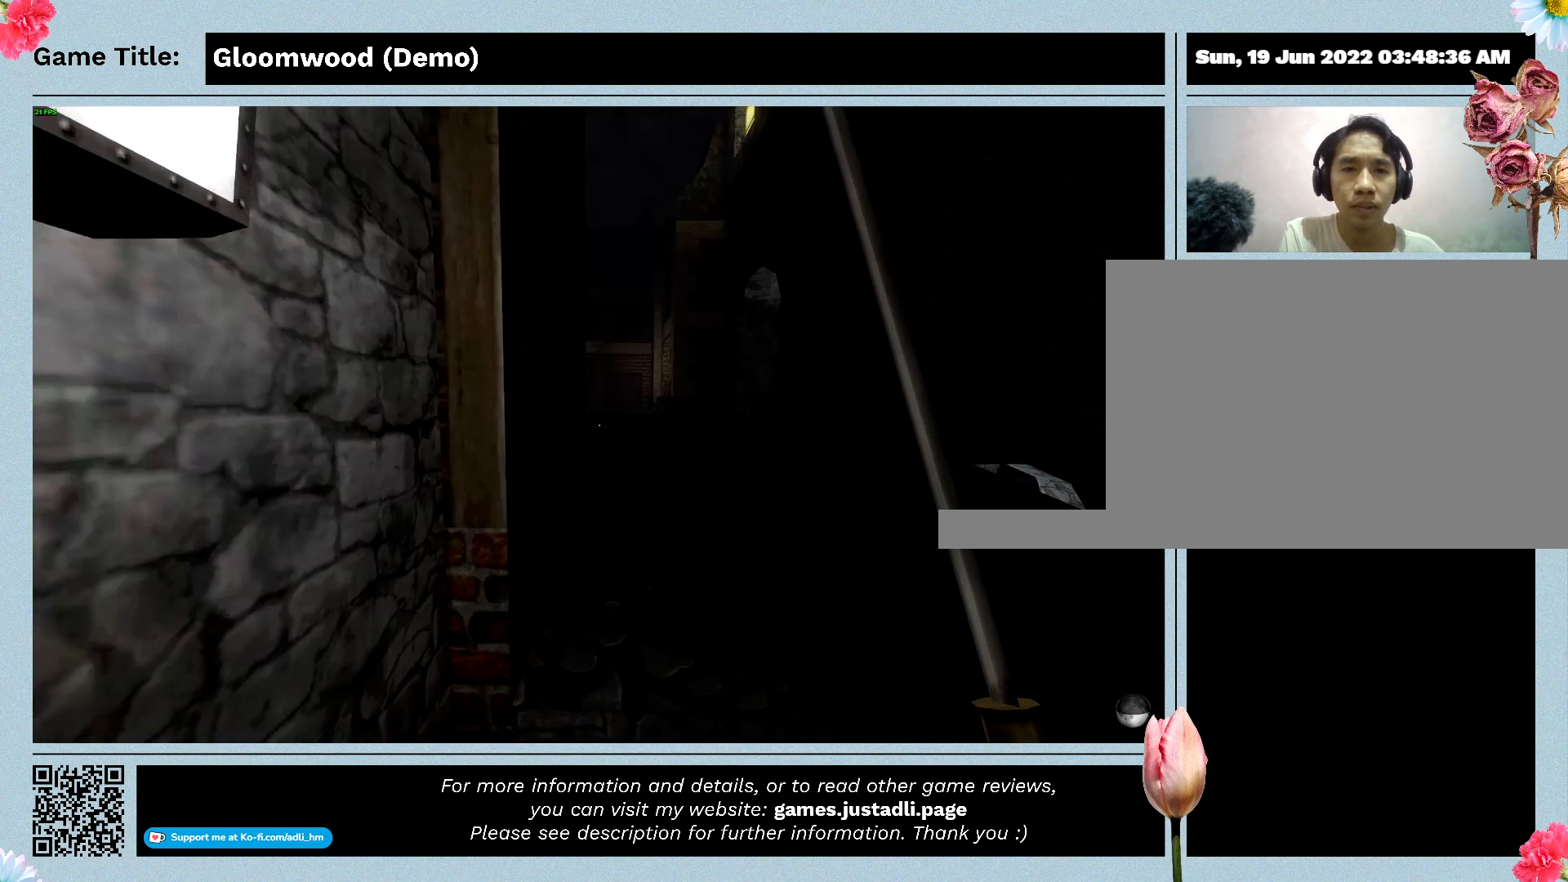
{"keys": ["w"], "events": []}